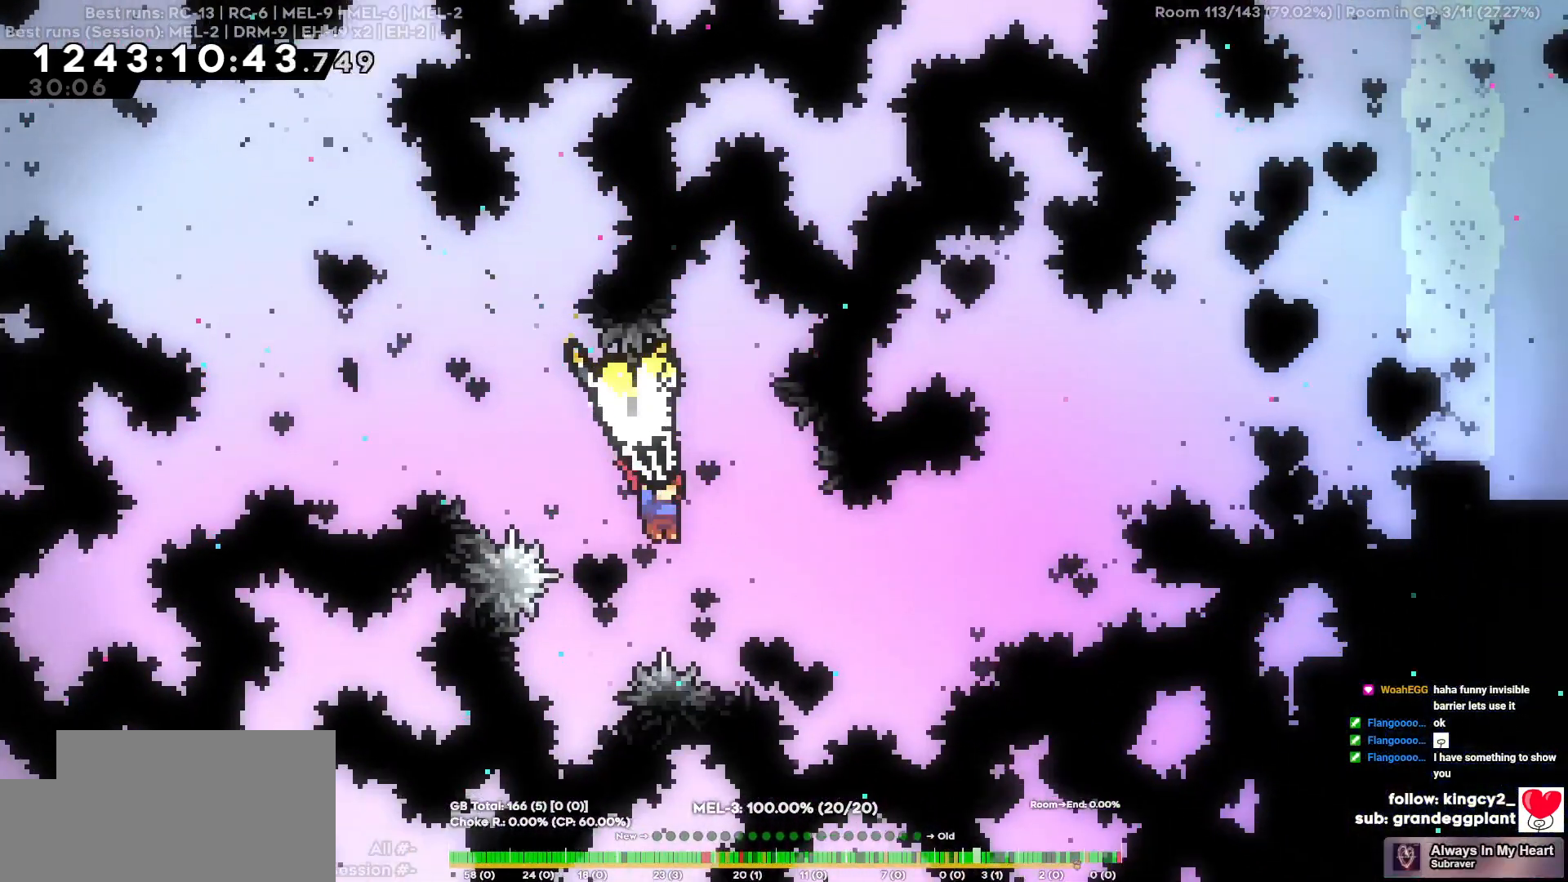
Gameplay with keyboard; each line is a JSON object with the keys held at the frame after it. "events" lists presses ("down") and releases ("up") of "a", "d", "s" and "w" between this image and that frame as [ms after this image, input, new state], when the widget could be followed in between. No other keys are recorded. Mouse input is not recorded.
{"keys": ["d", "w"], "events": [[167, "d", "down"], [350, "w", "down"]]}
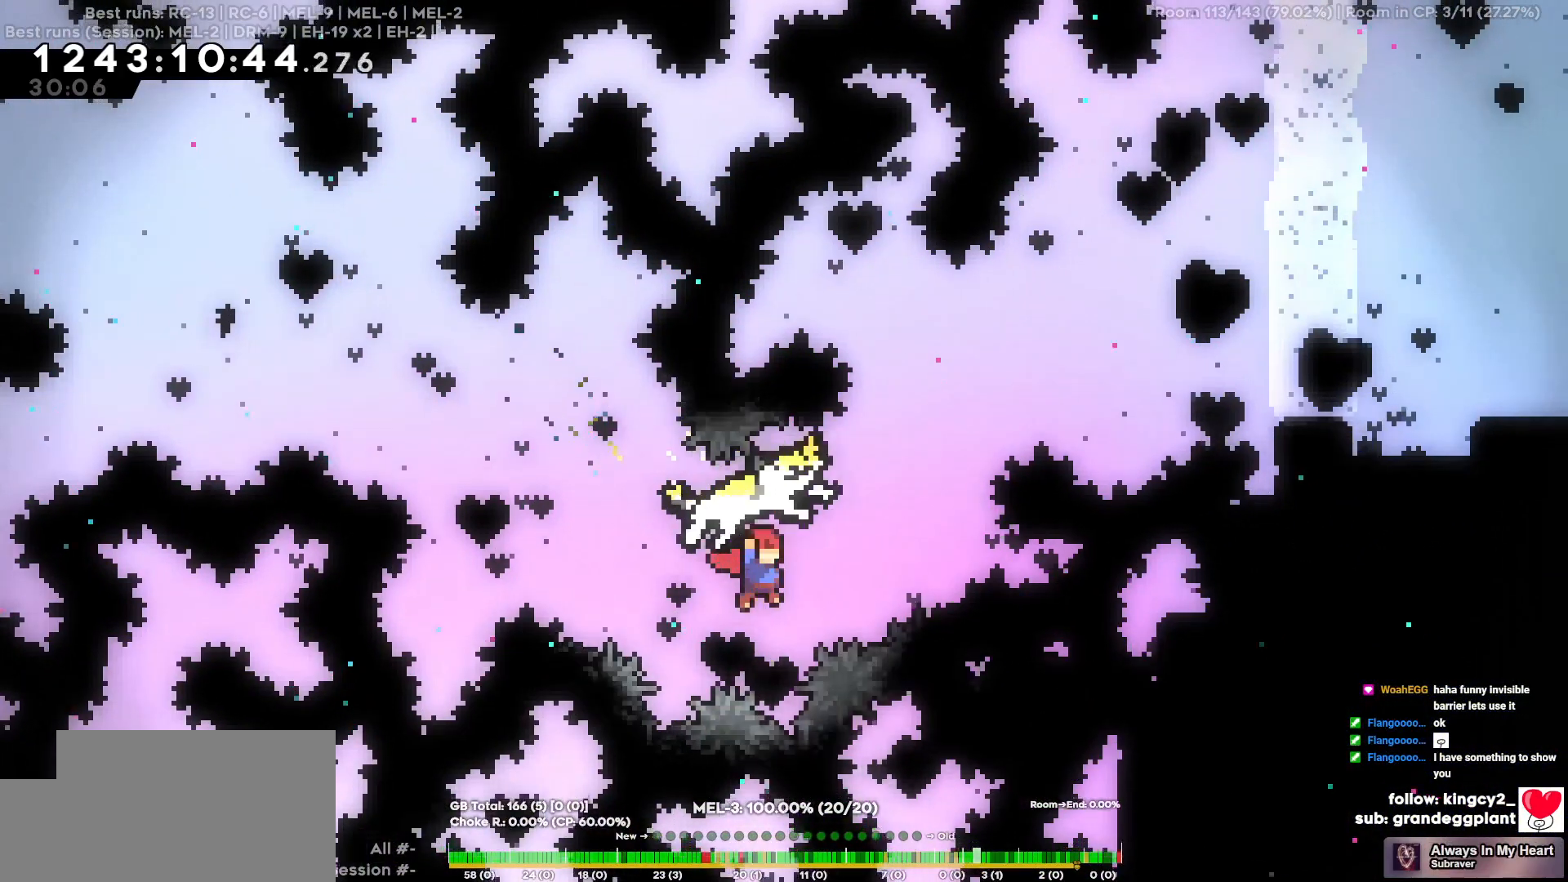
{"keys": ["d", "w"], "events": []}
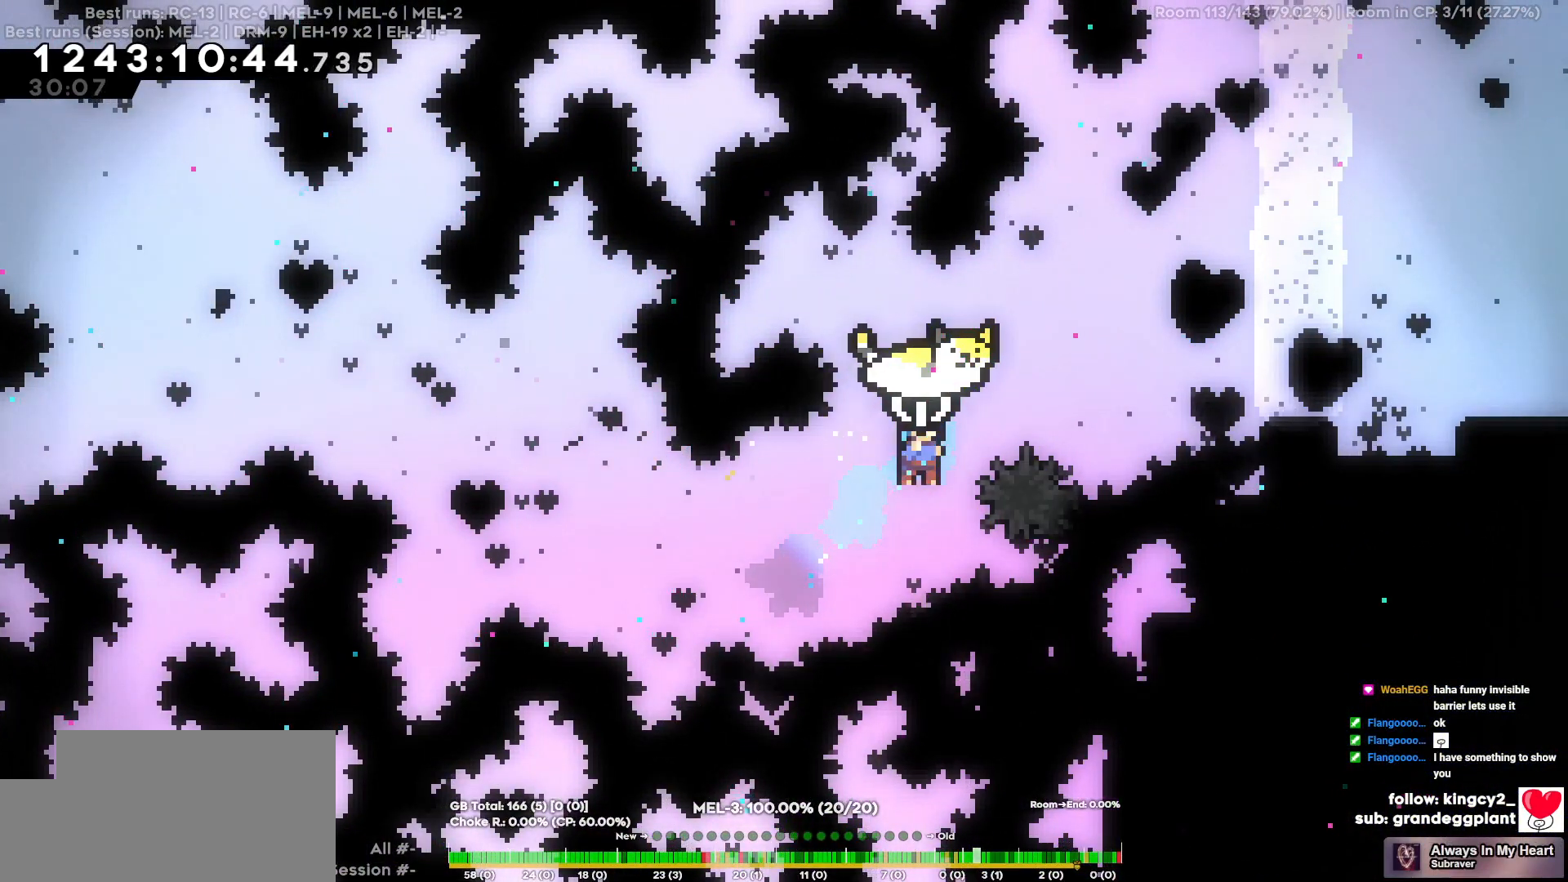
{"keys": ["d"], "events": [[484, "w", "up"]]}
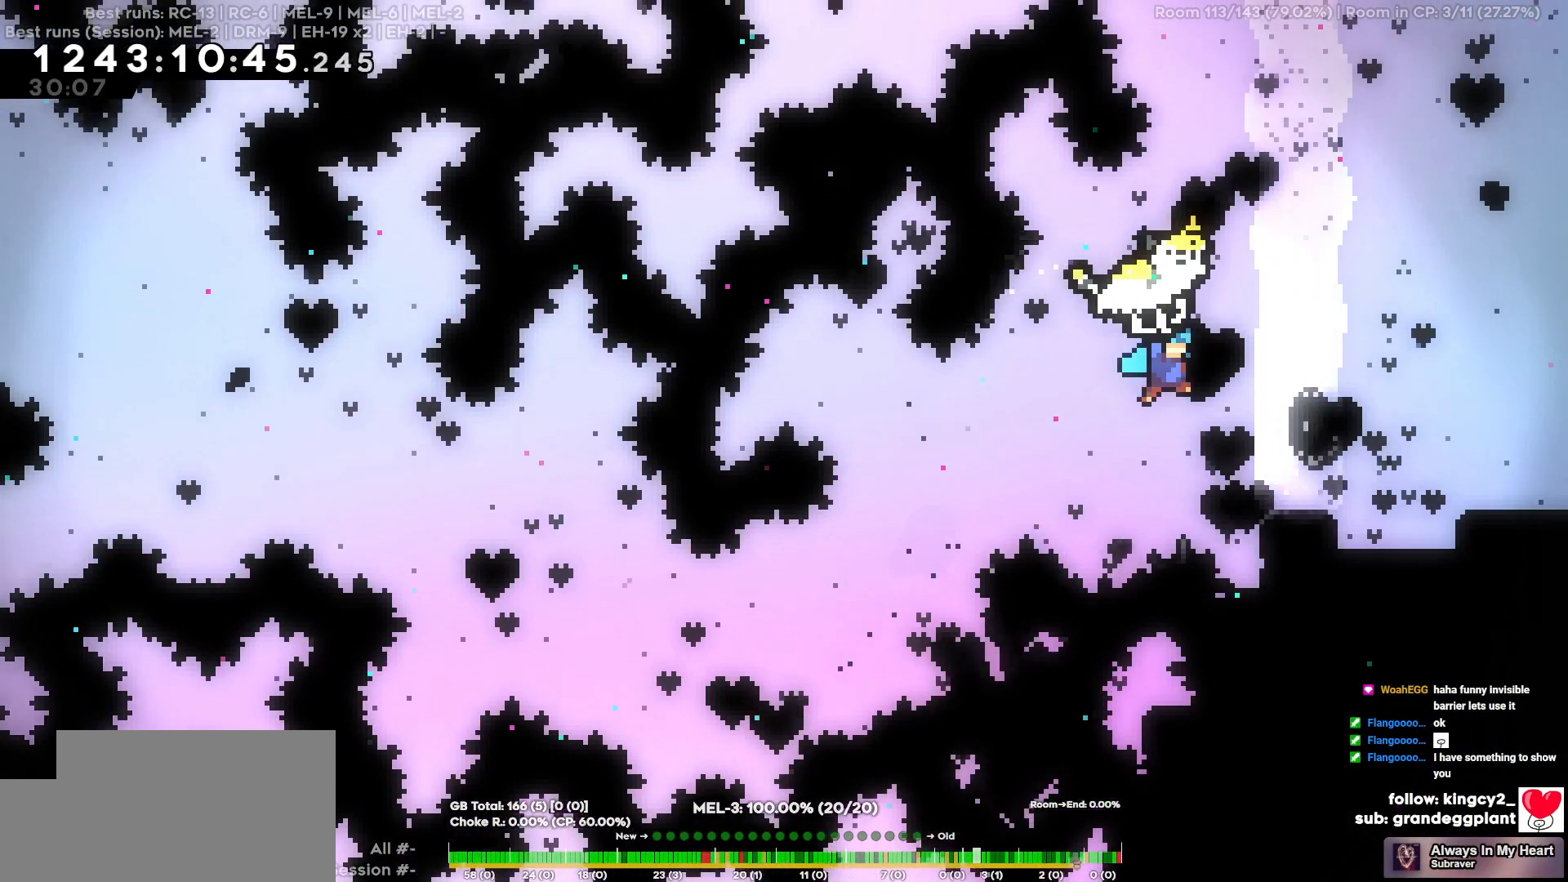
{"keys": ["d"], "events": []}
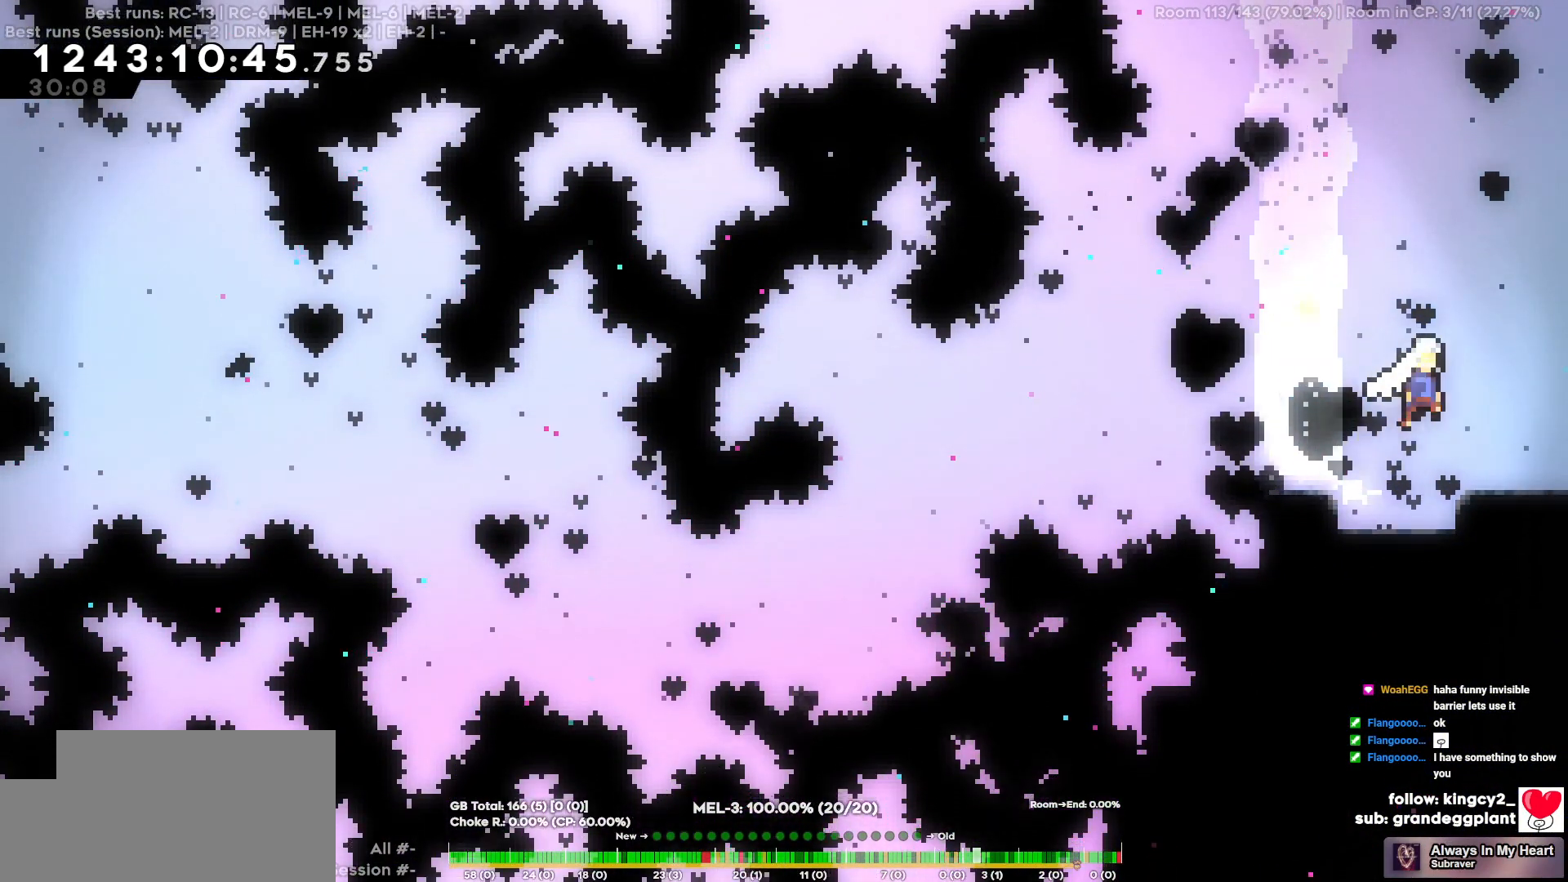
{"keys": ["d"], "events": []}
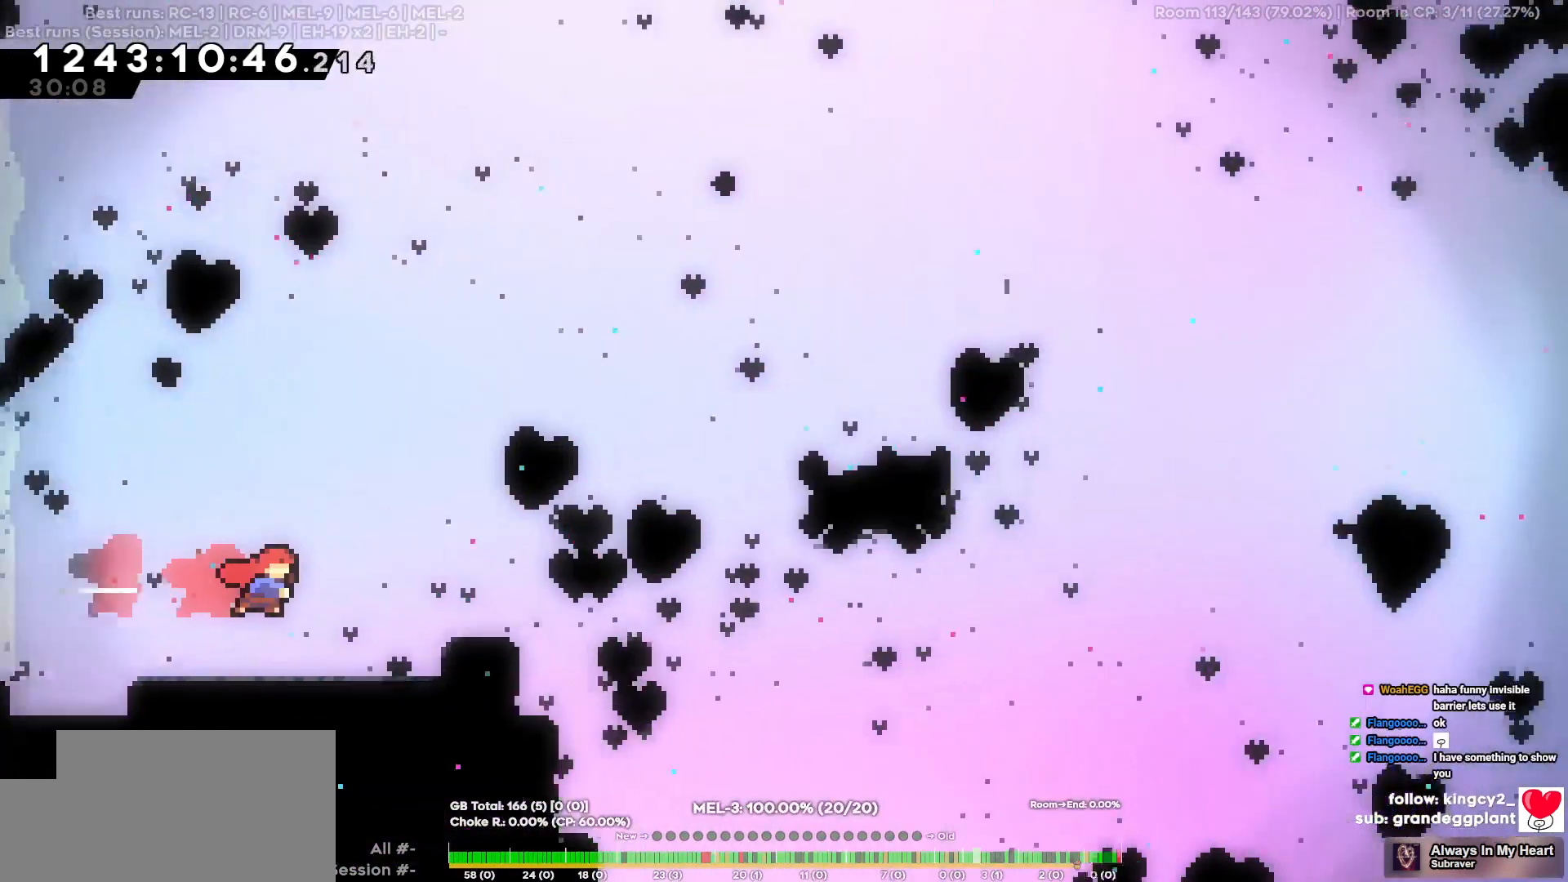
{"keys": ["d"], "events": []}
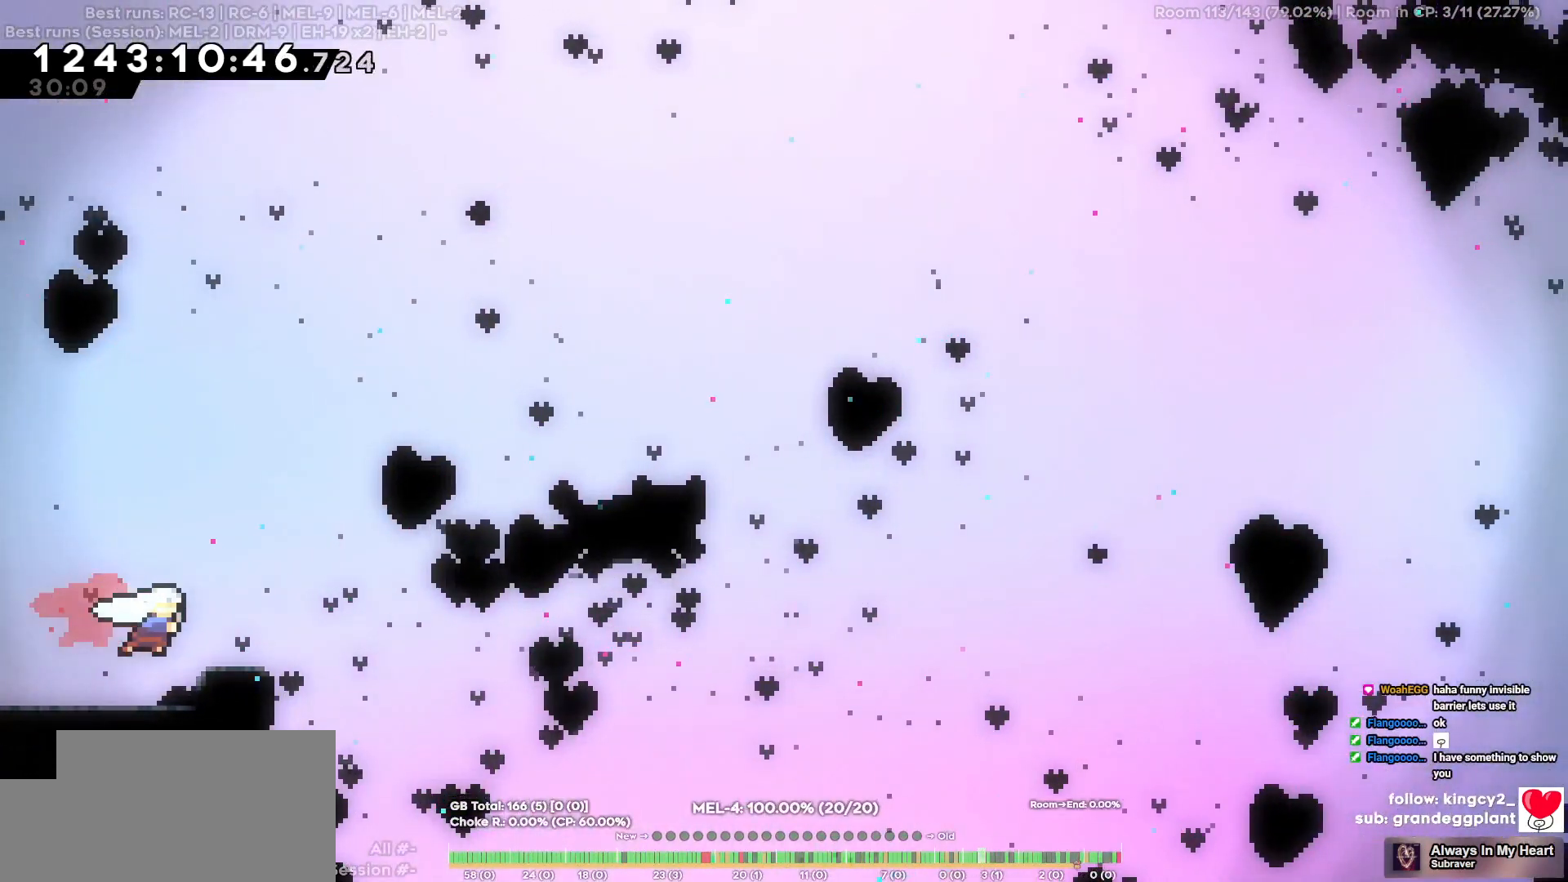
{"keys": [], "events": [[67, "d", "up"], [267, "d", "down"], [350, "d", "up"]]}
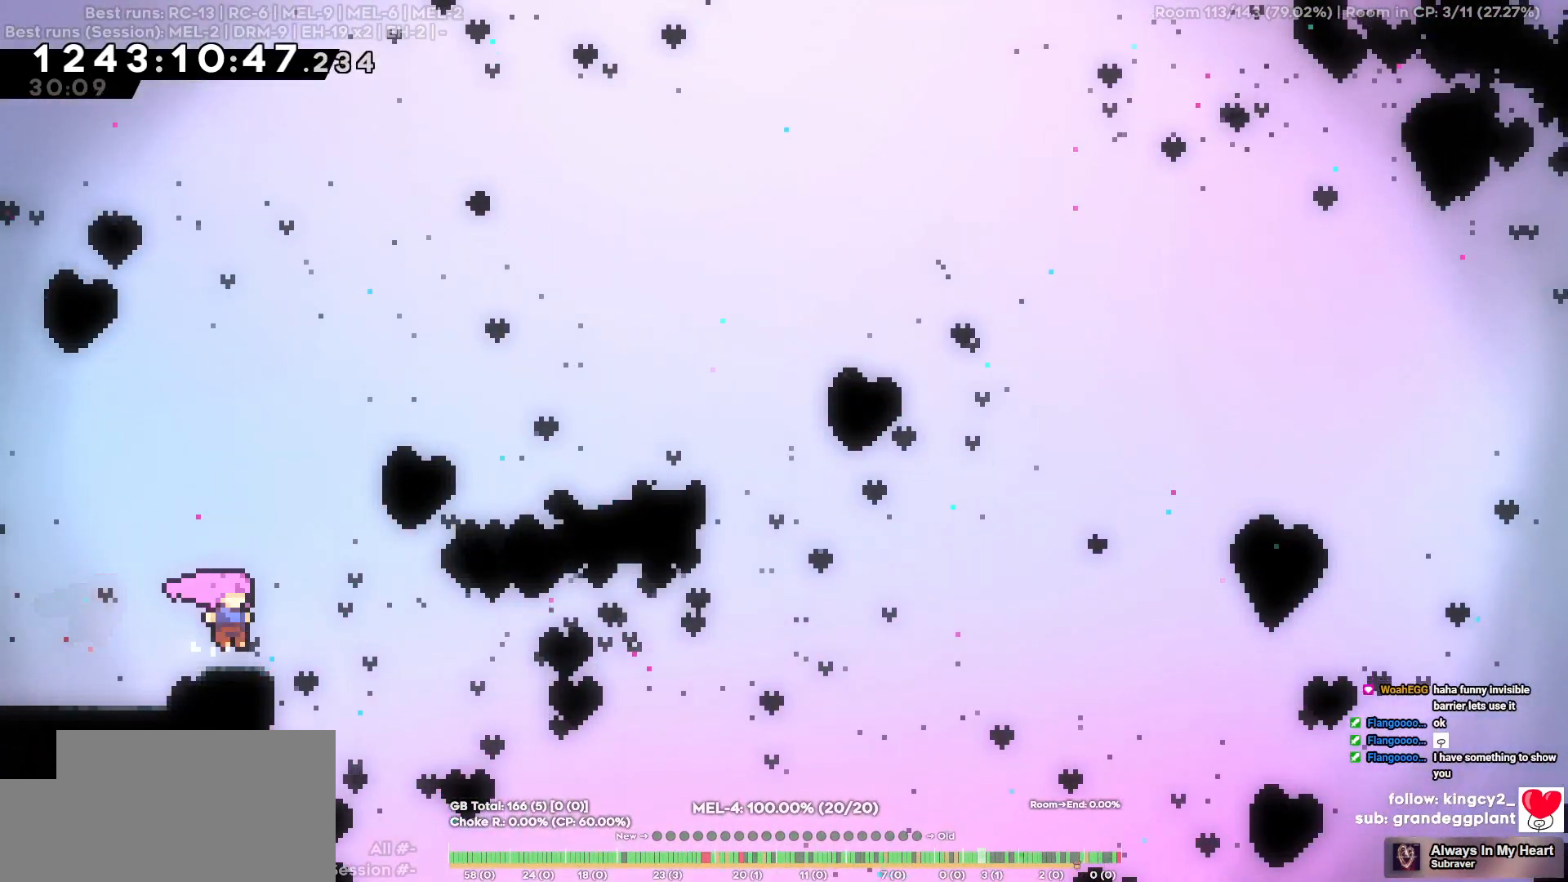
{"keys": ["d", "s"], "events": [[84, "a", "down"], [284, "a", "up"], [284, "d", "down"], [317, "s", "down"]]}
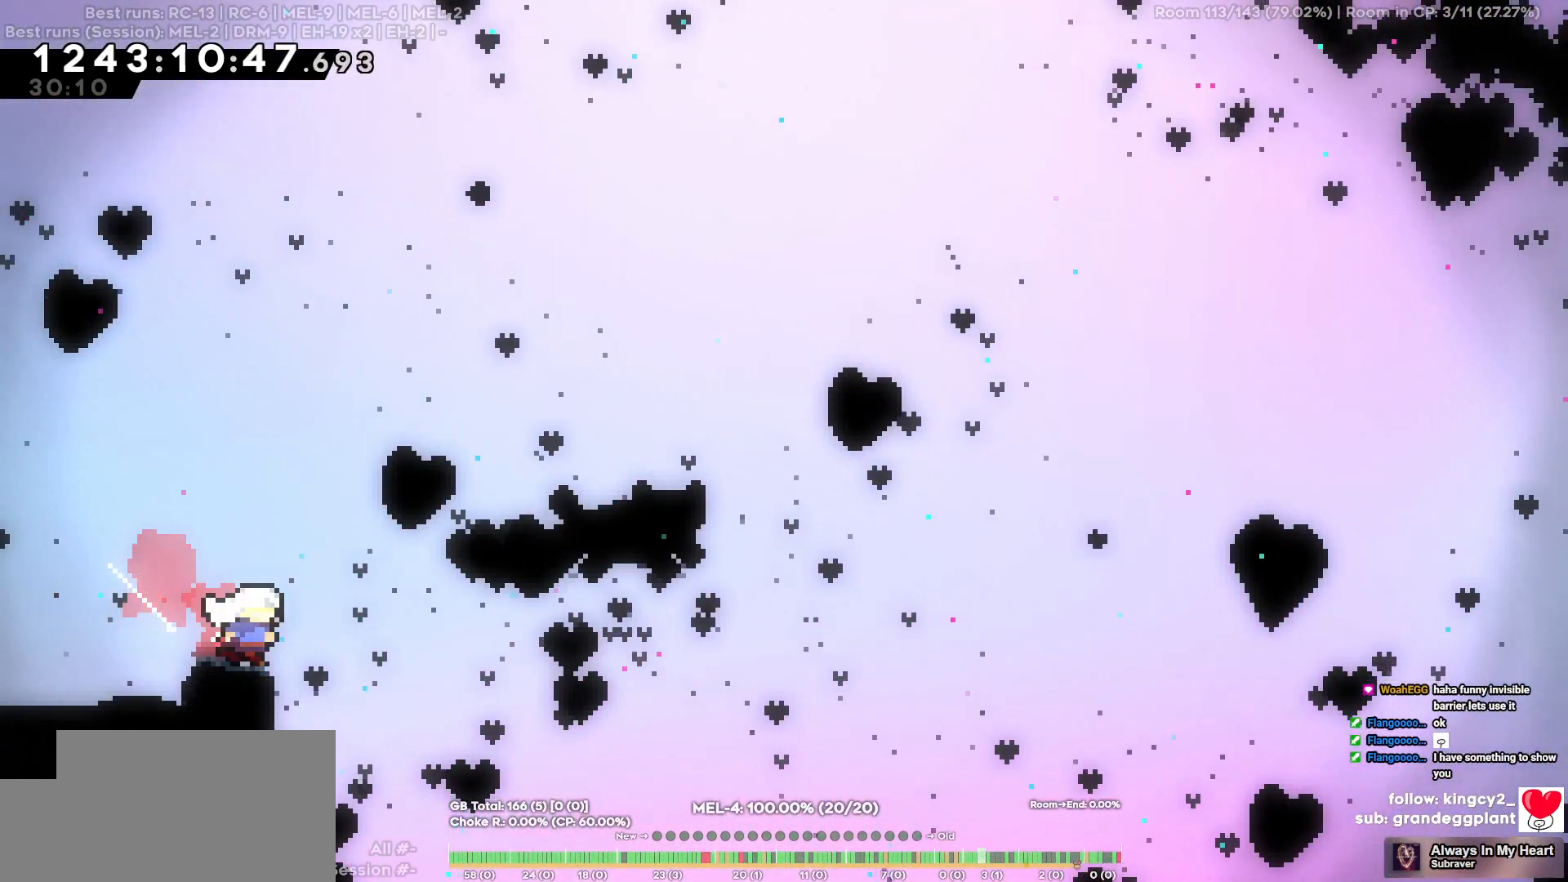
{"keys": ["d", "w"], "events": [[17, "s", "up"], [200, "w", "down"]]}
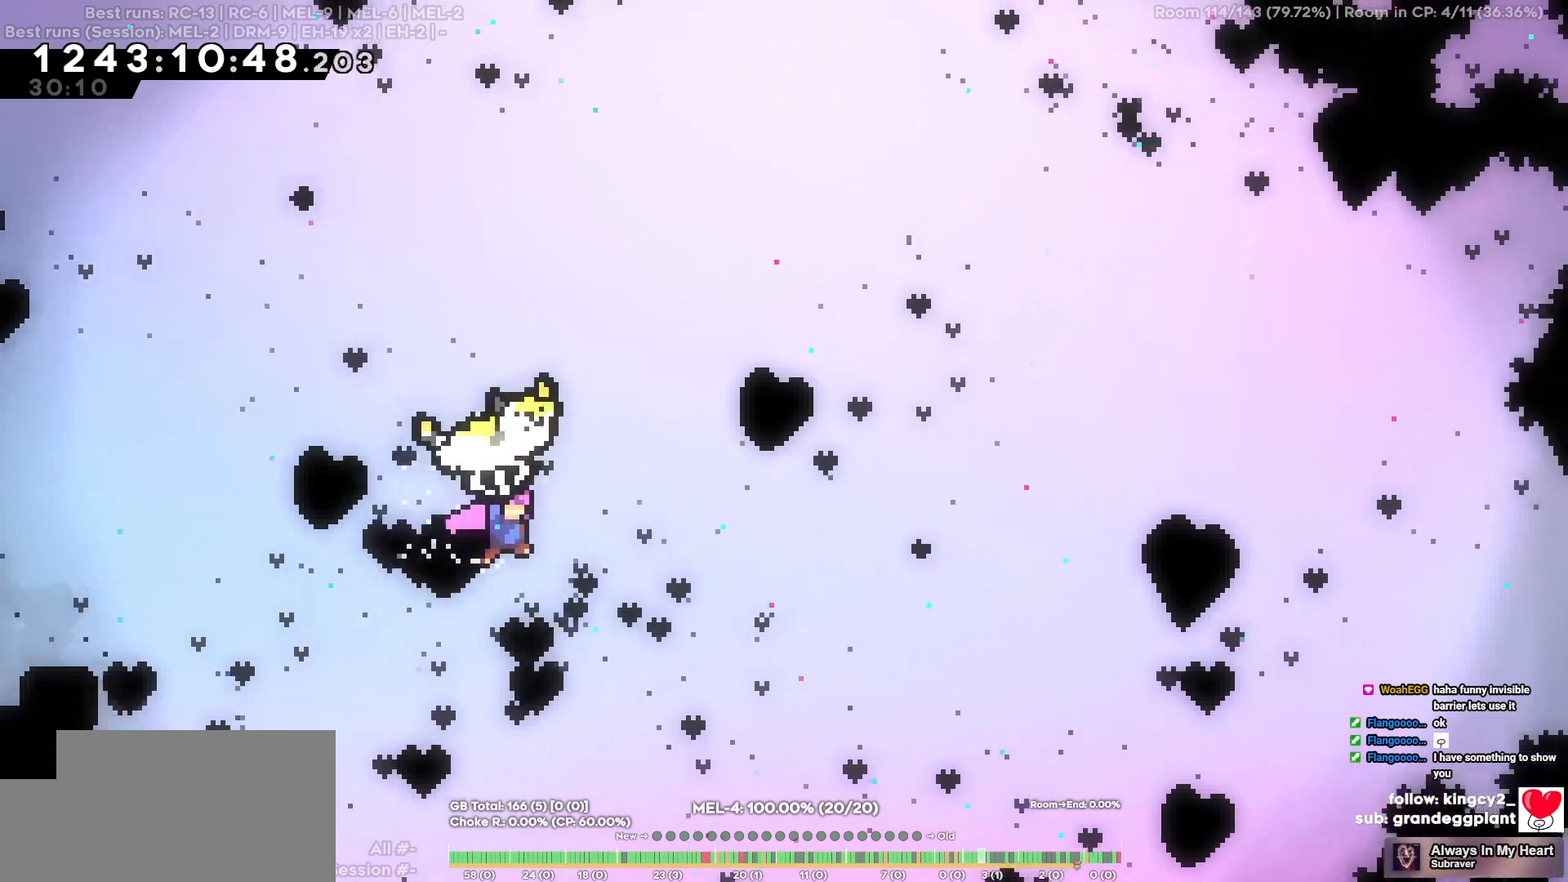
{"keys": ["d", "w"], "events": []}
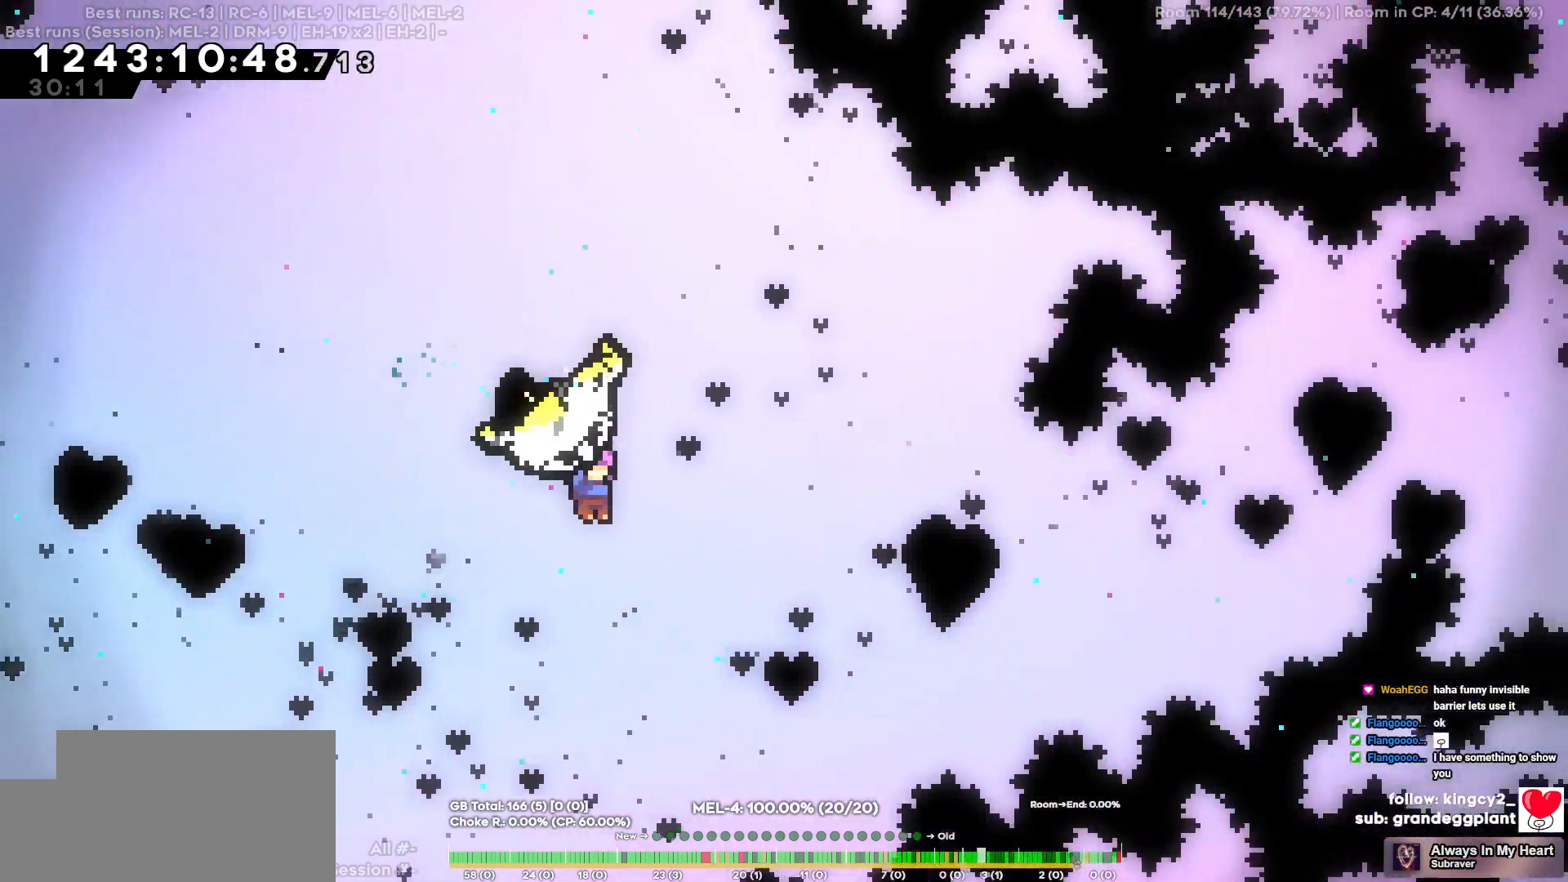
{"keys": [], "events": [[267, "w", "up"], [417, "d", "up"]]}
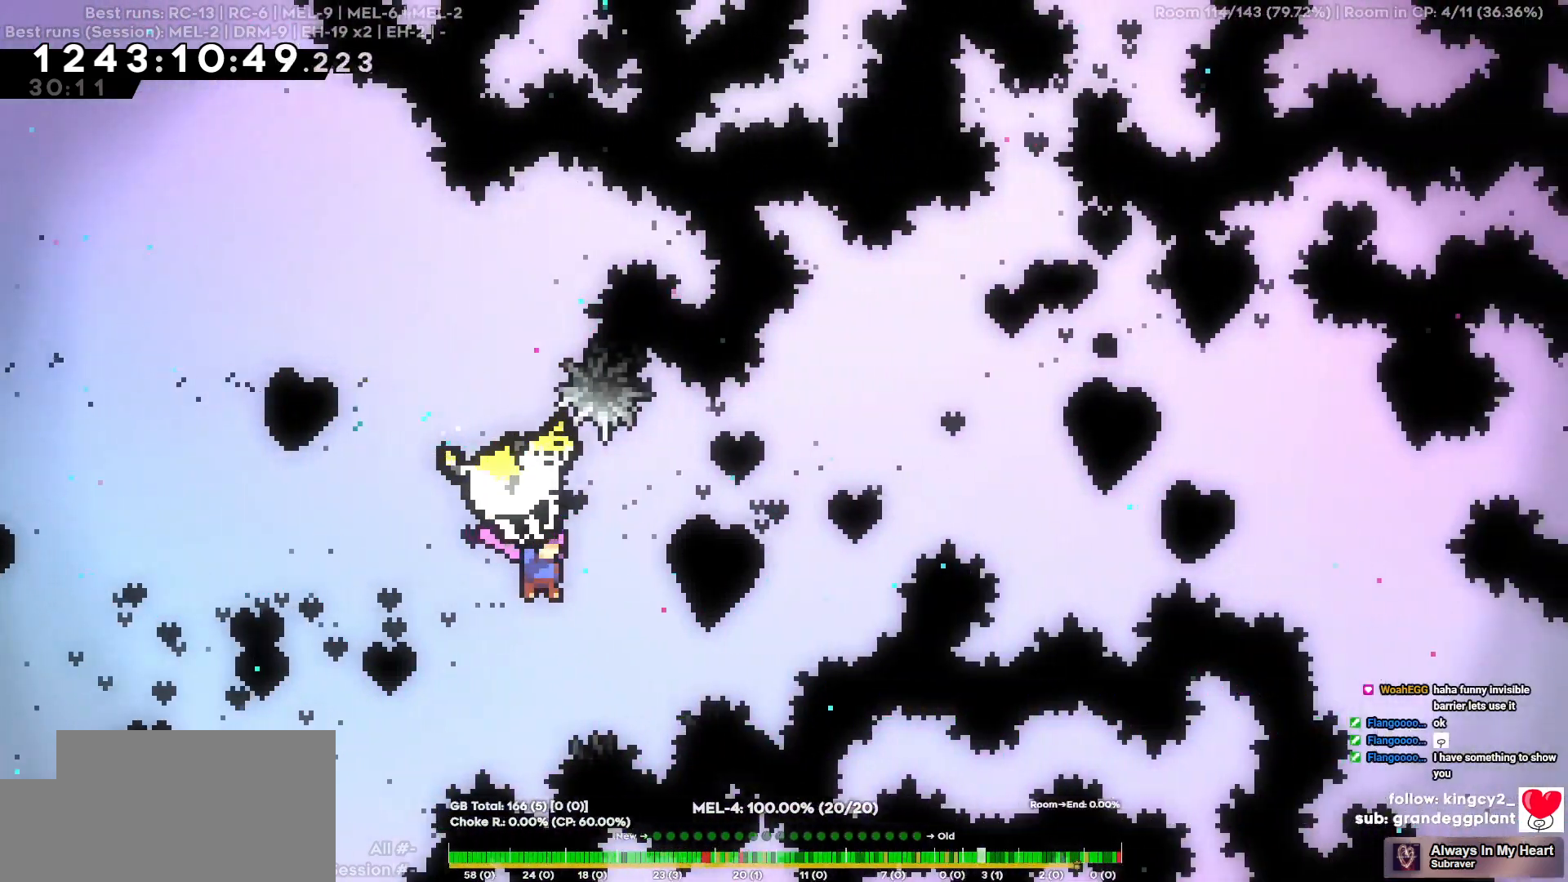
{"keys": ["d", "w"], "events": [[200, "d", "down"], [200, "w", "down"]]}
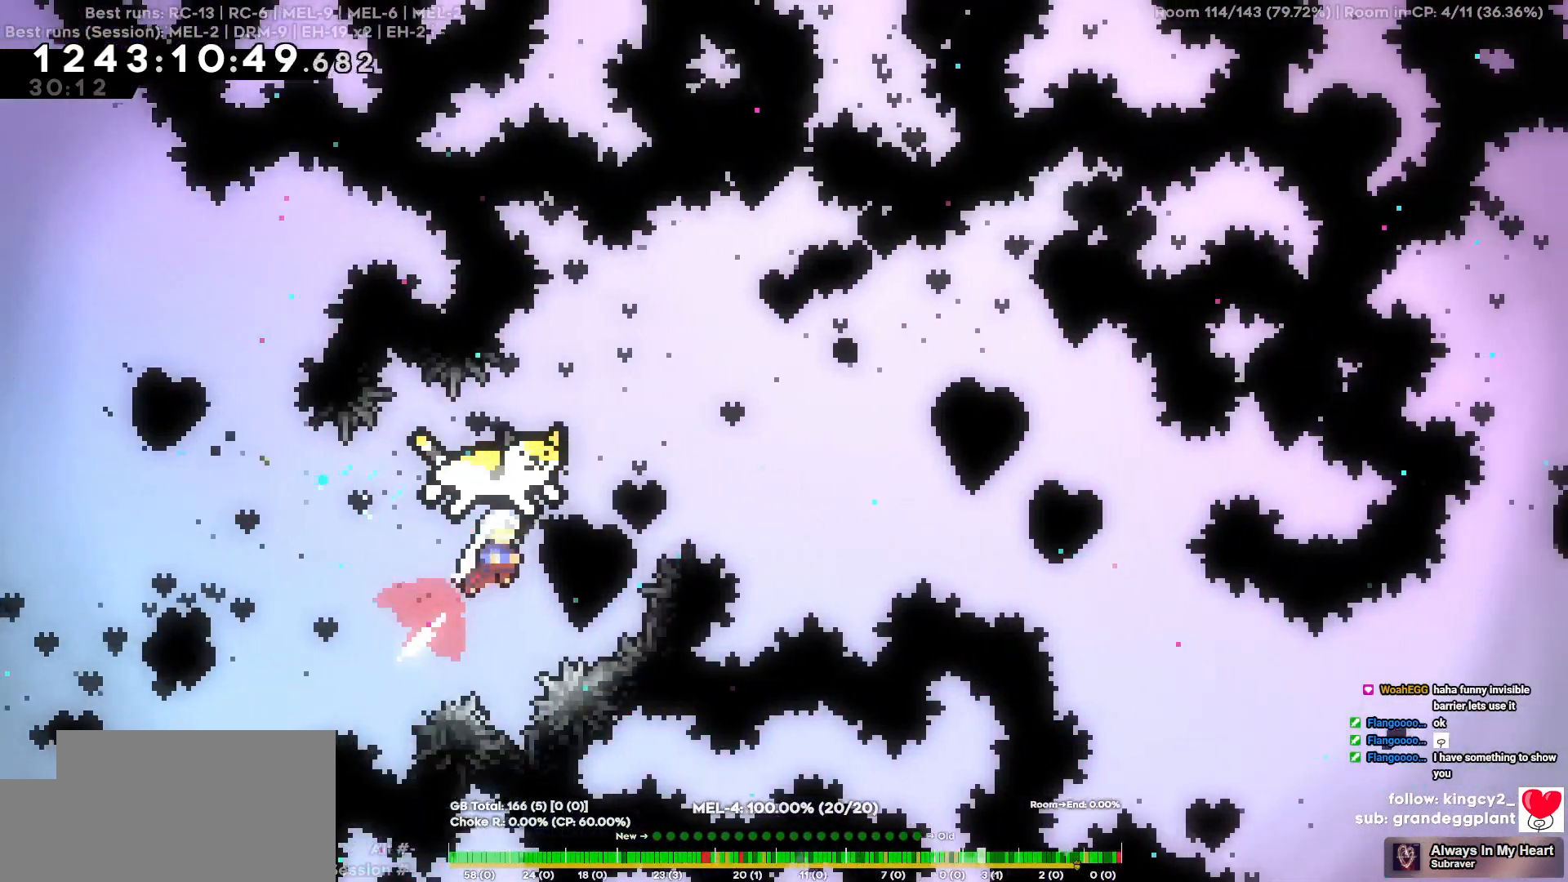
{"keys": ["d"], "events": [[350, "w", "up"]]}
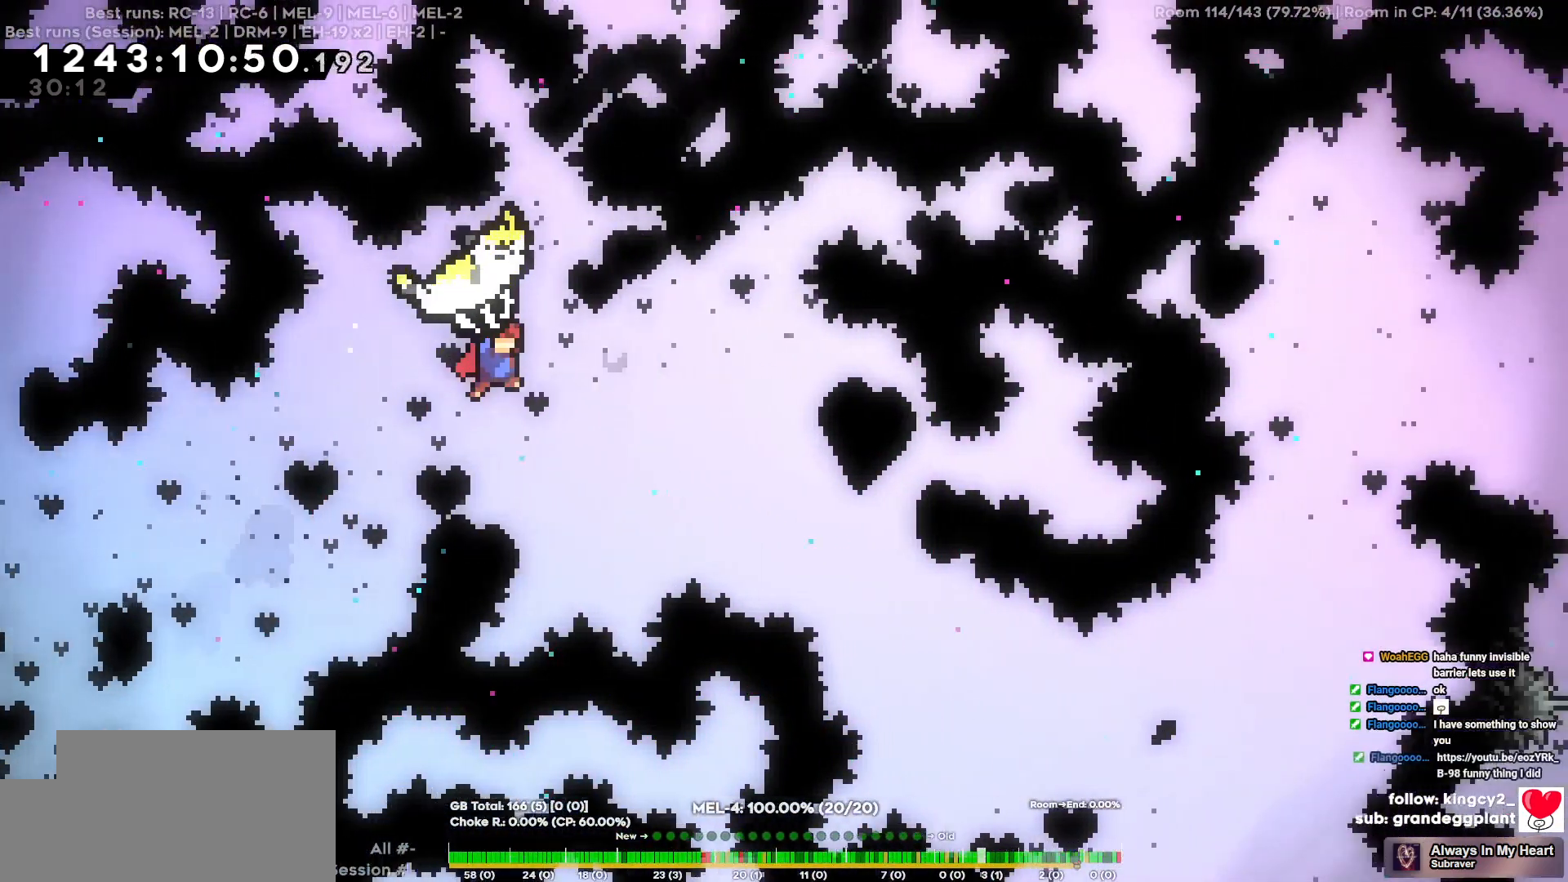
{"keys": ["d"], "events": []}
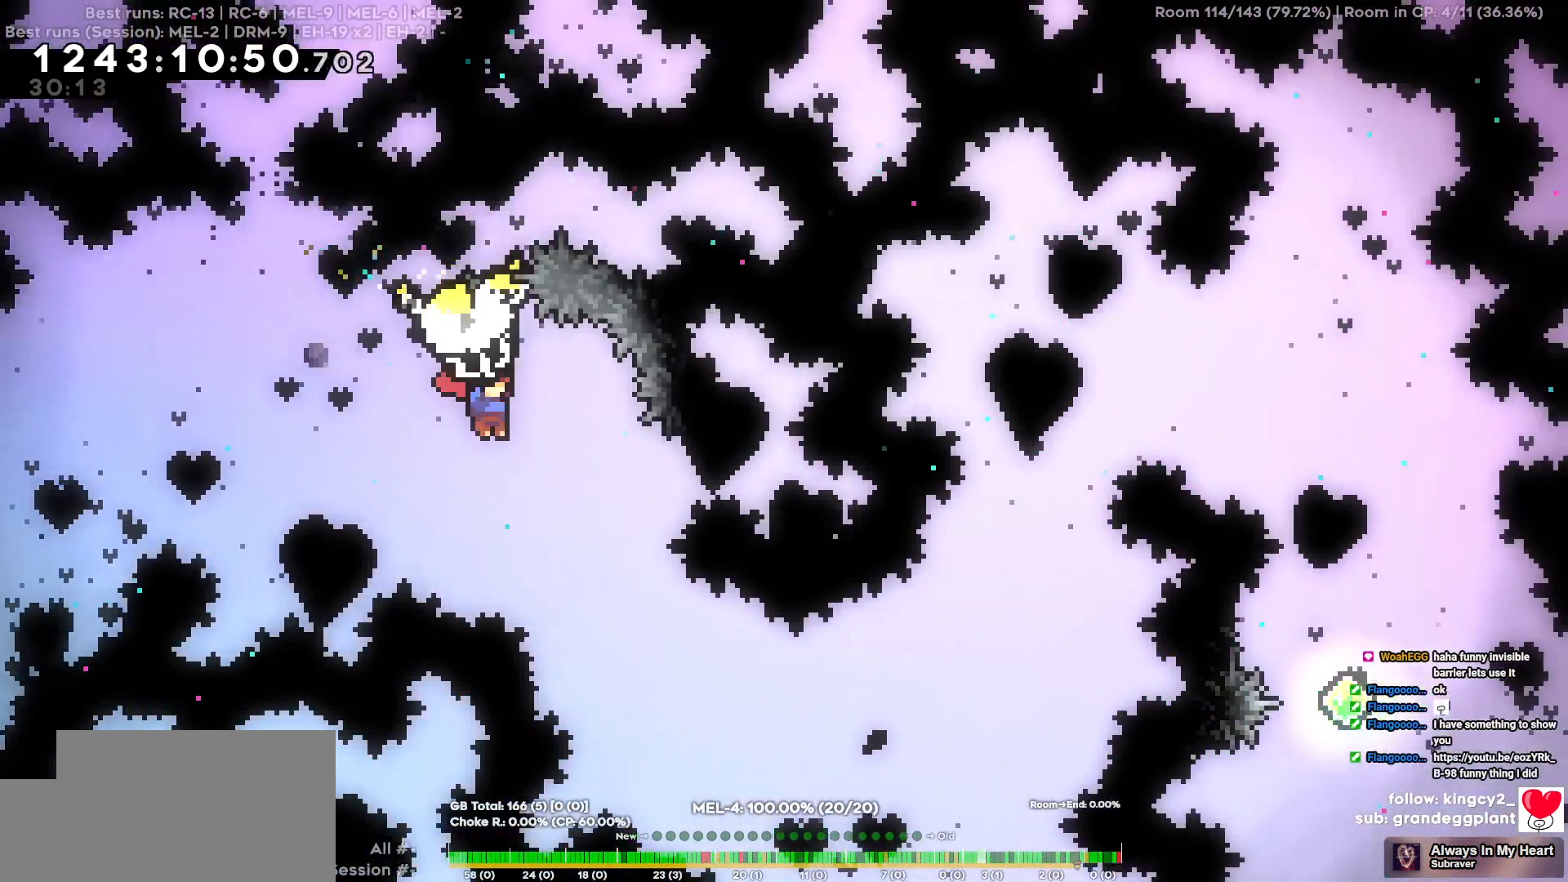
{"keys": [], "events": [[50, "d", "up"]]}
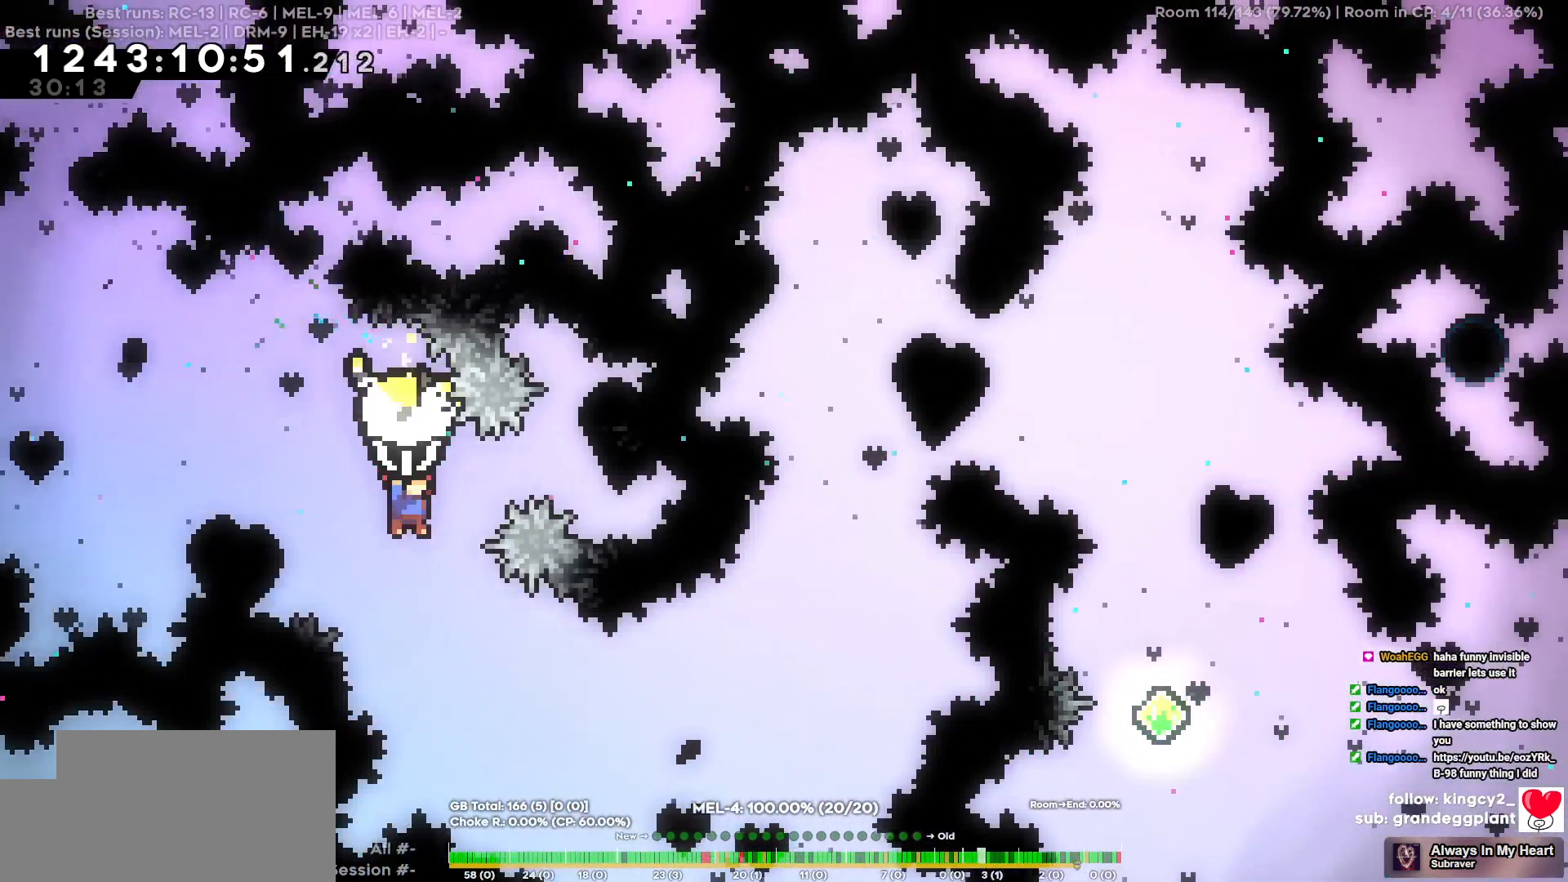
{"keys": ["d"], "events": [[267, "d", "down"], [350, "d", "up"], [450, "d", "down"]]}
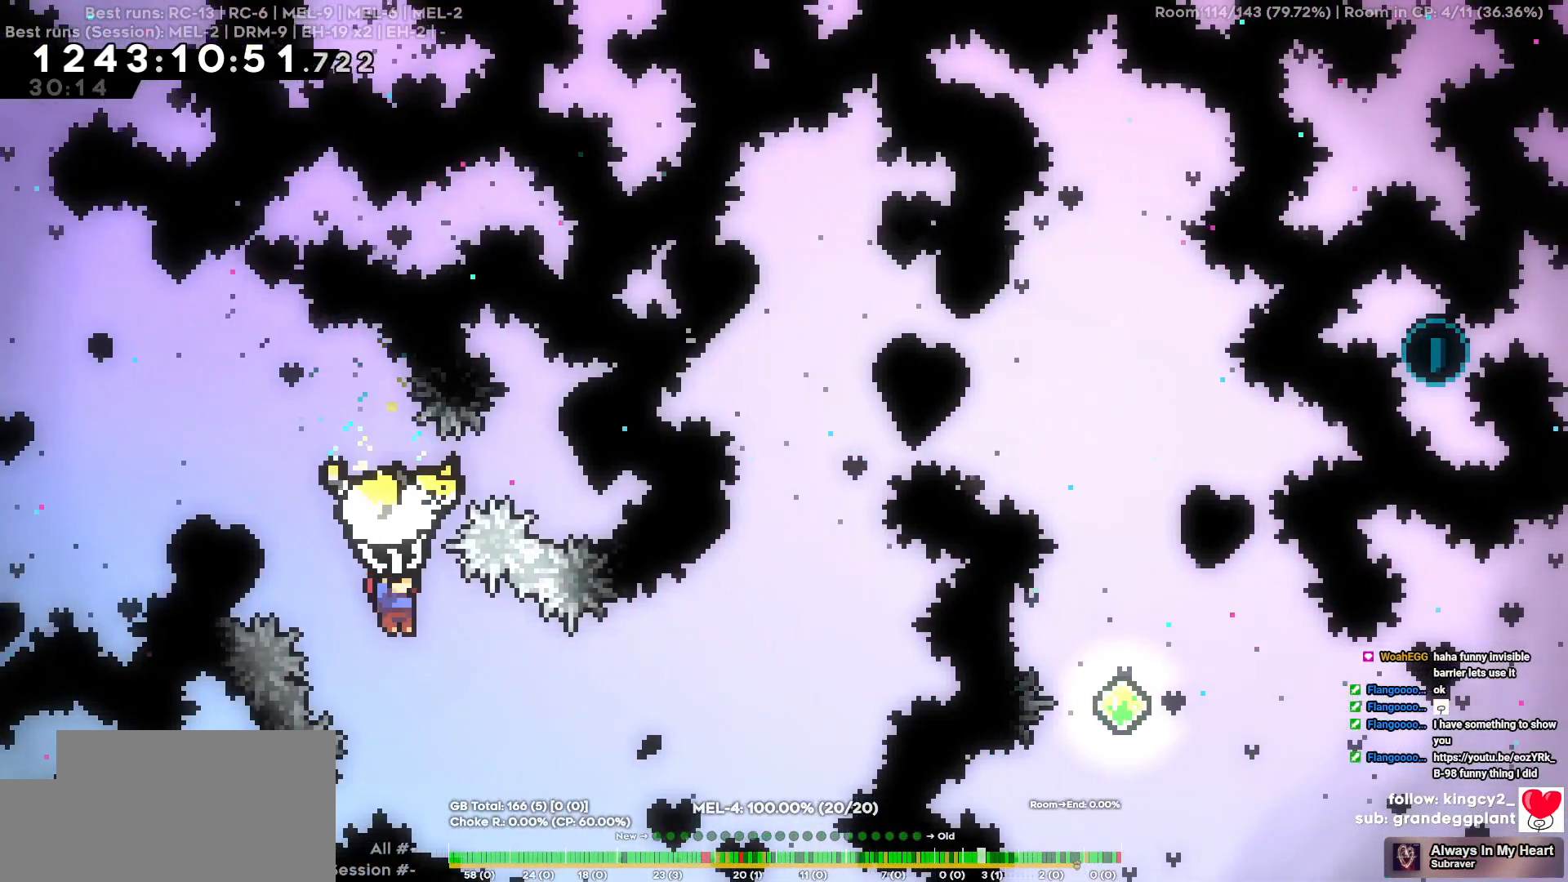
{"keys": ["d", "w"], "events": [[267, "w", "down"]]}
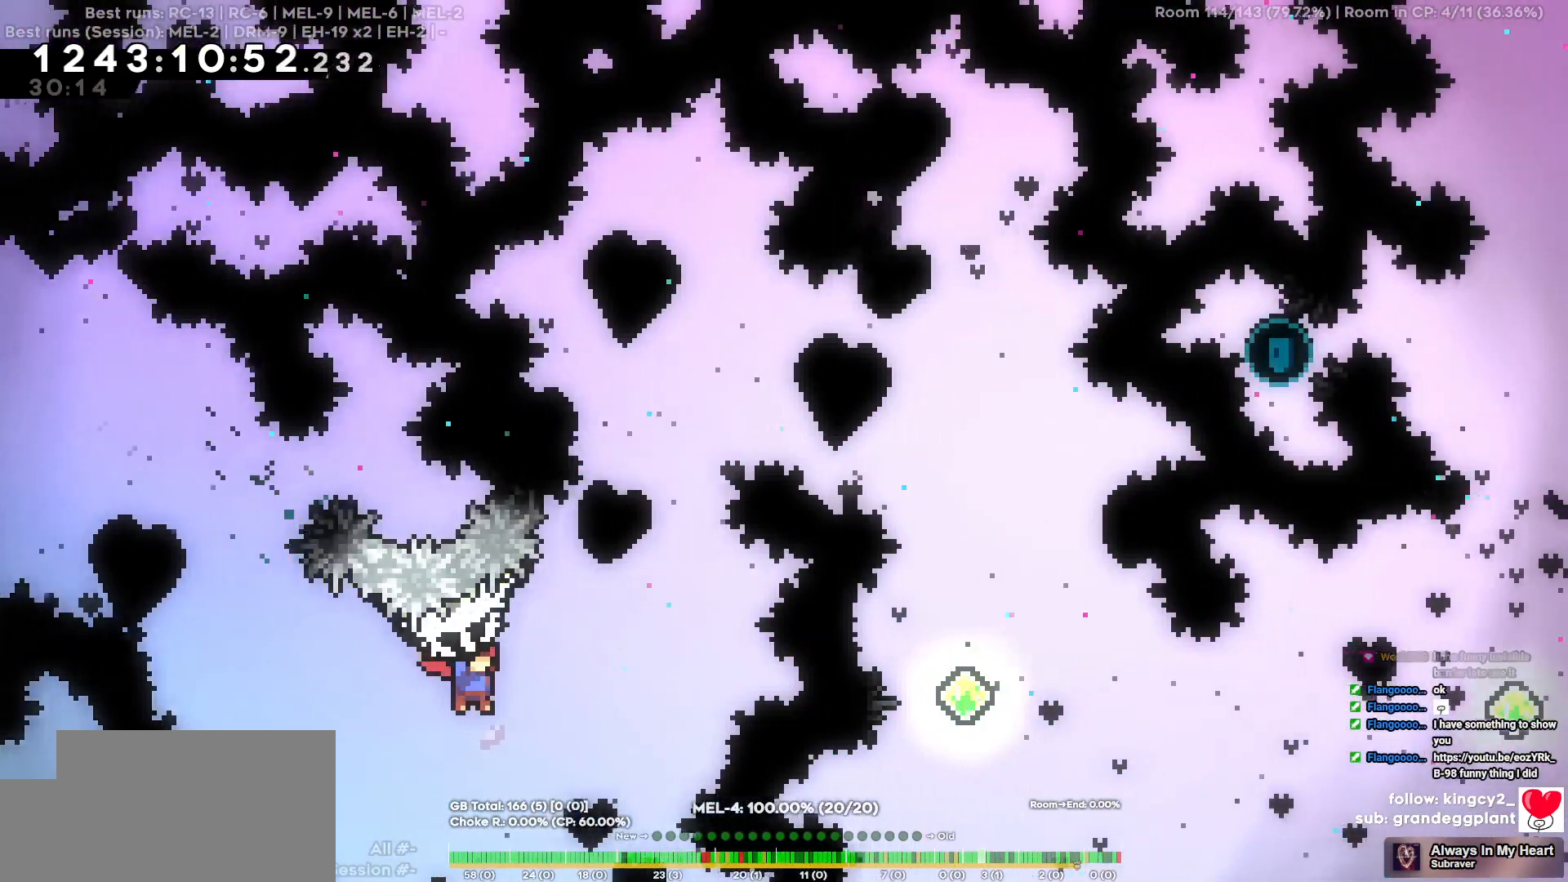
{"keys": ["w"], "events": [[100, "w", "up"], [200, "d", "up"], [200, "s", "down"], [434, "s", "up"], [484, "w", "down"]]}
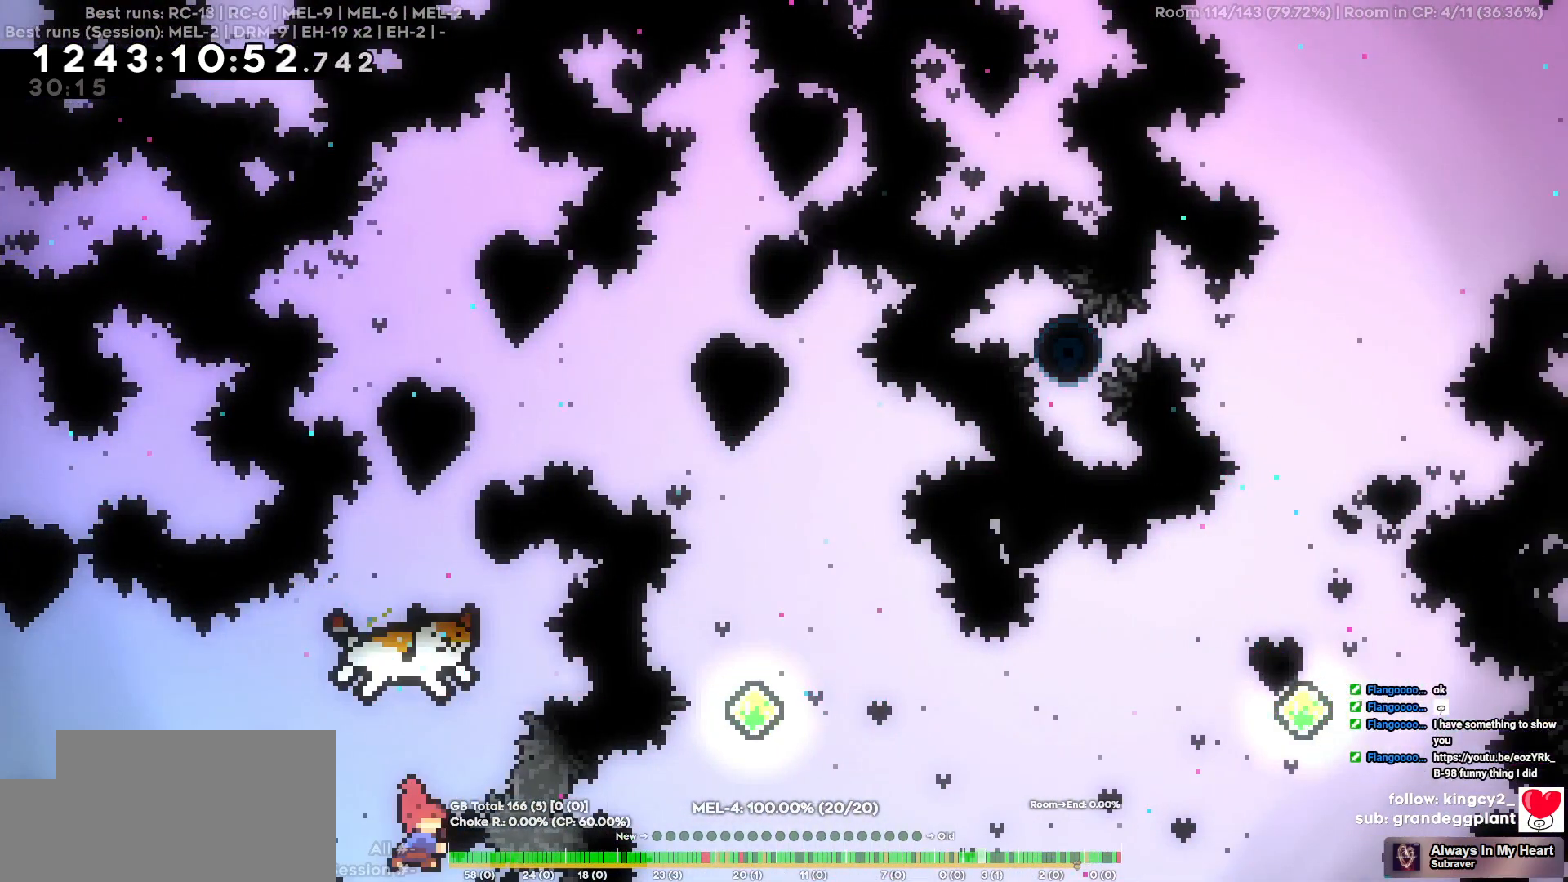
{"keys": ["d", "w"], "events": [[400, "d", "down"]]}
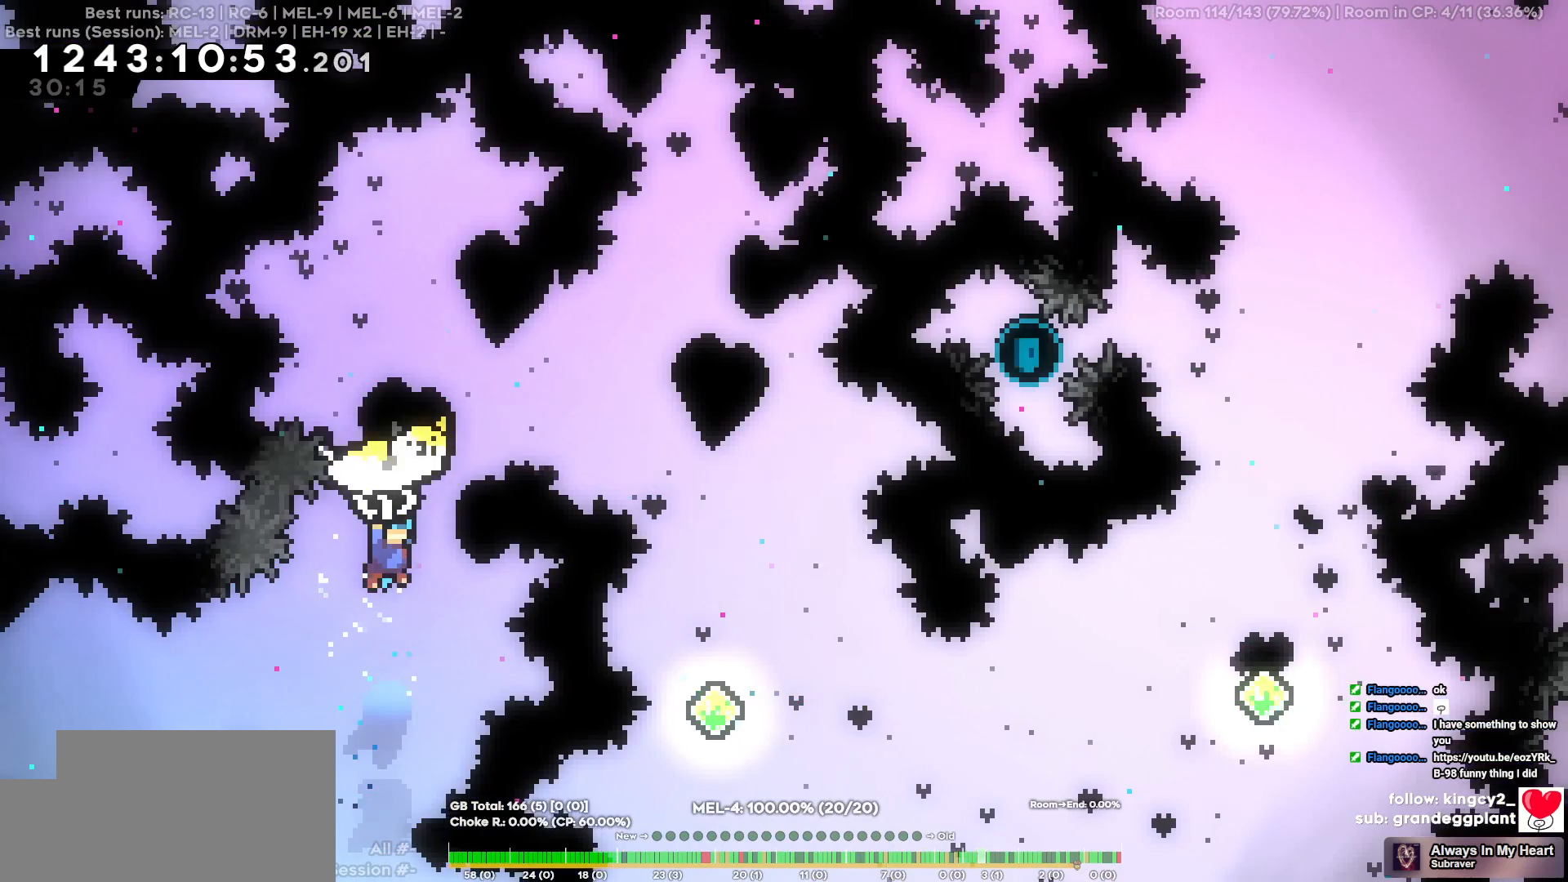
{"keys": ["d"], "events": [[84, "w", "up"]]}
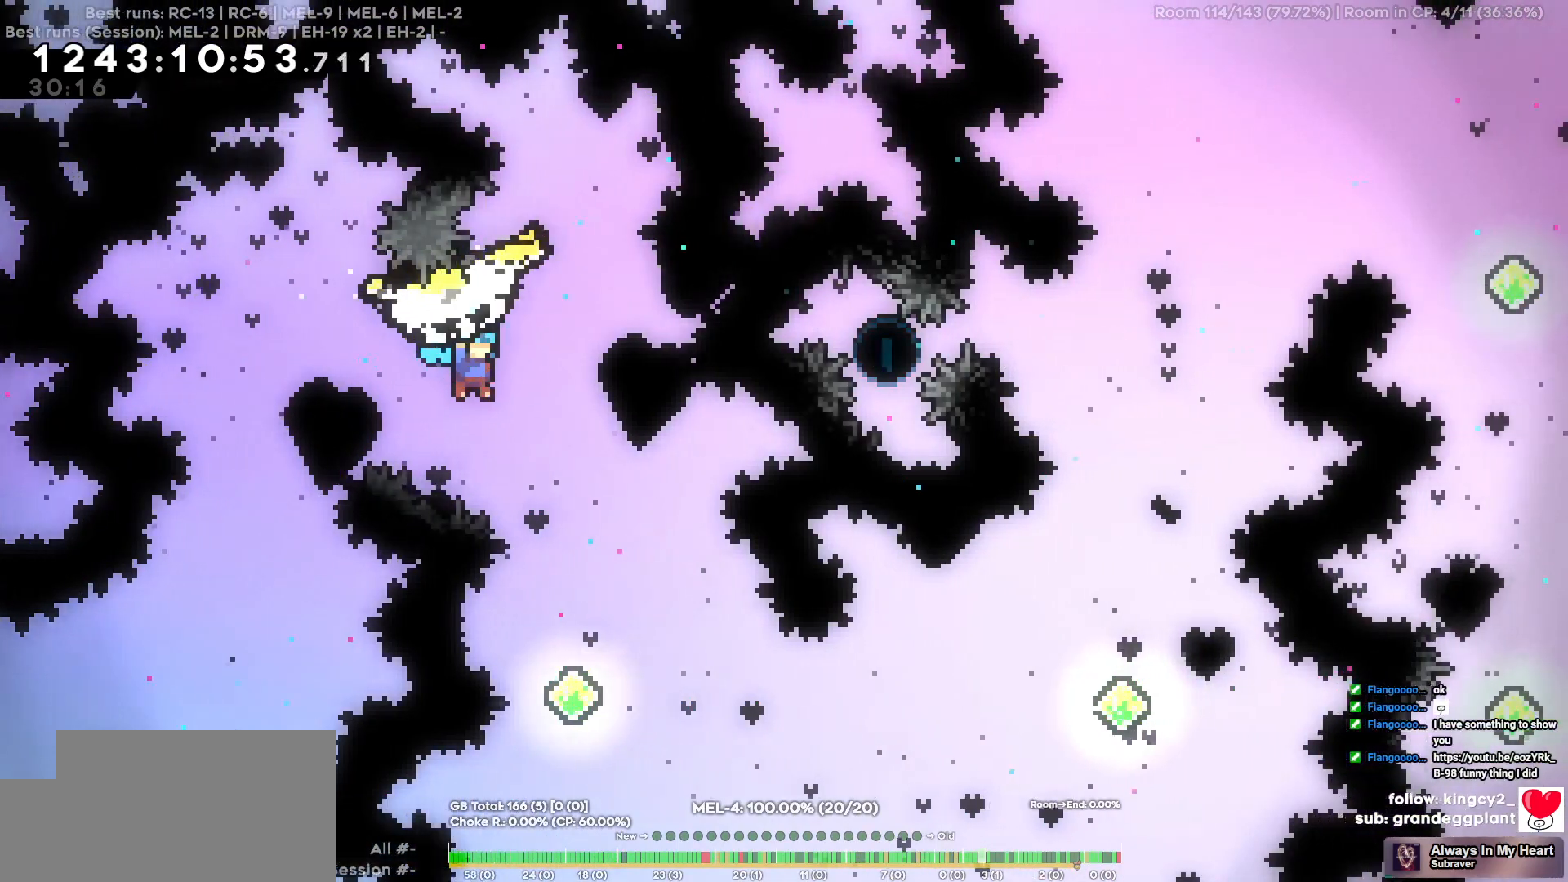
{"keys": [], "events": [[200, "d", "up"]]}
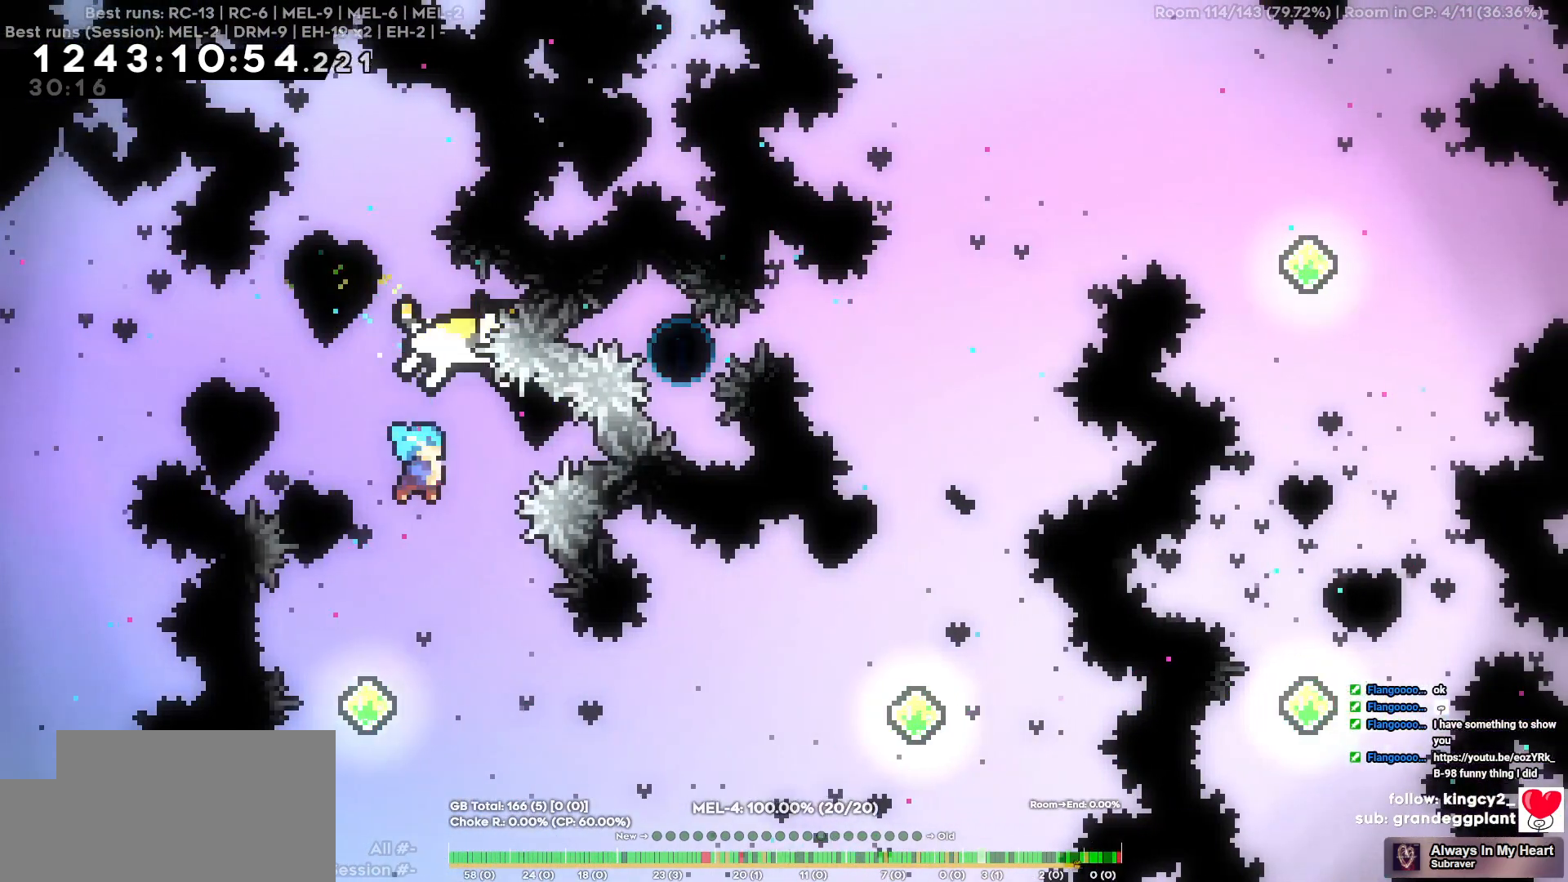
{"keys": ["d"], "events": [[217, "a", "down"], [300, "a", "up"], [450, "d", "down"]]}
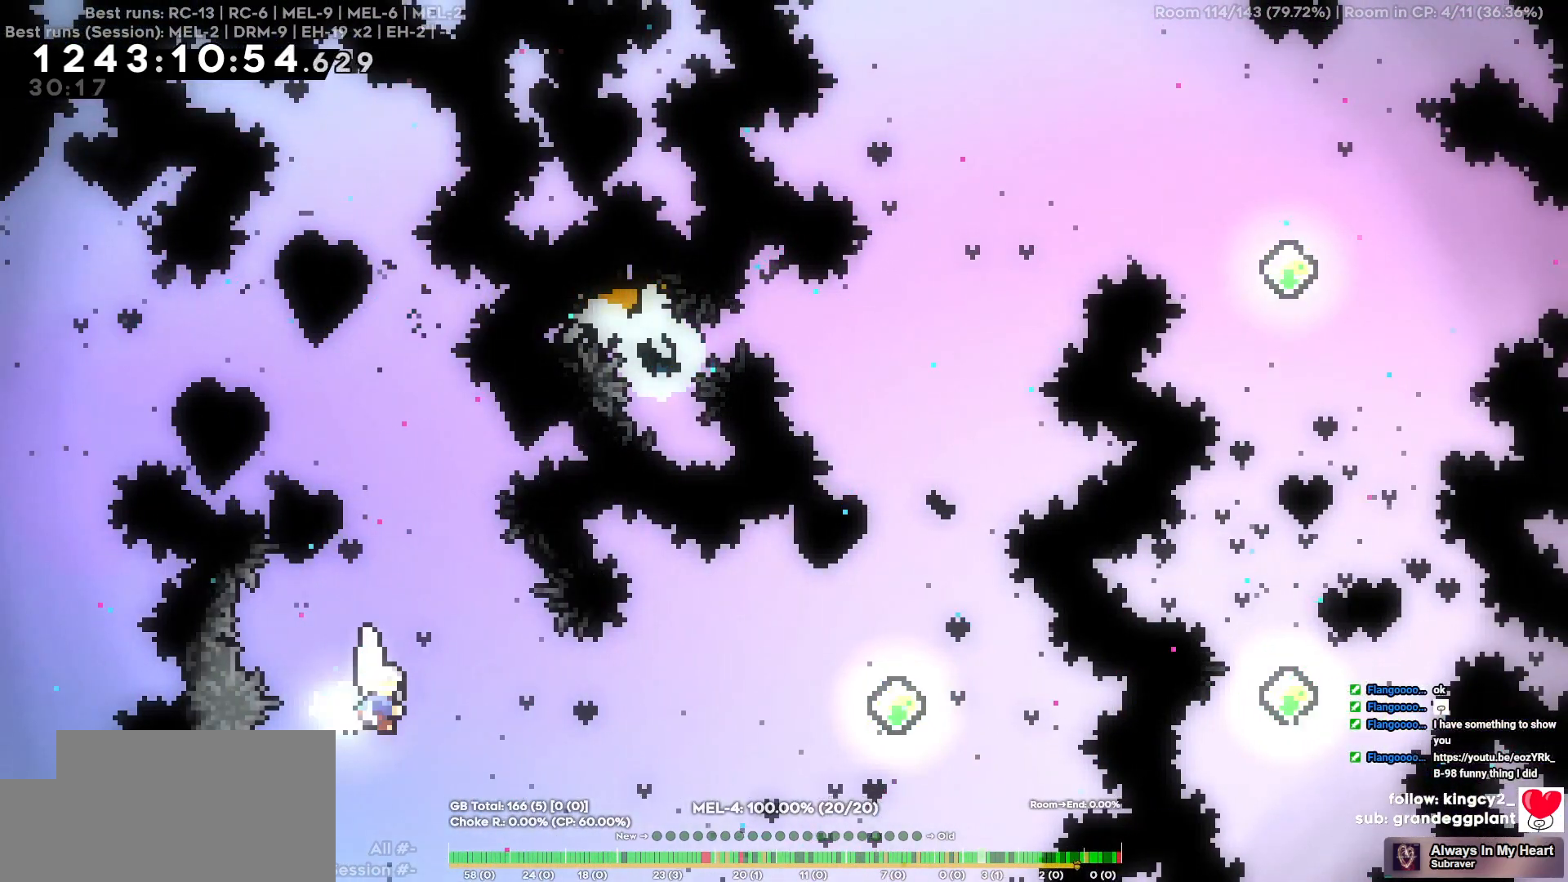
{"keys": ["d", "w"], "events": [[184, "d", "up"], [417, "d", "down"], [417, "w", "down"]]}
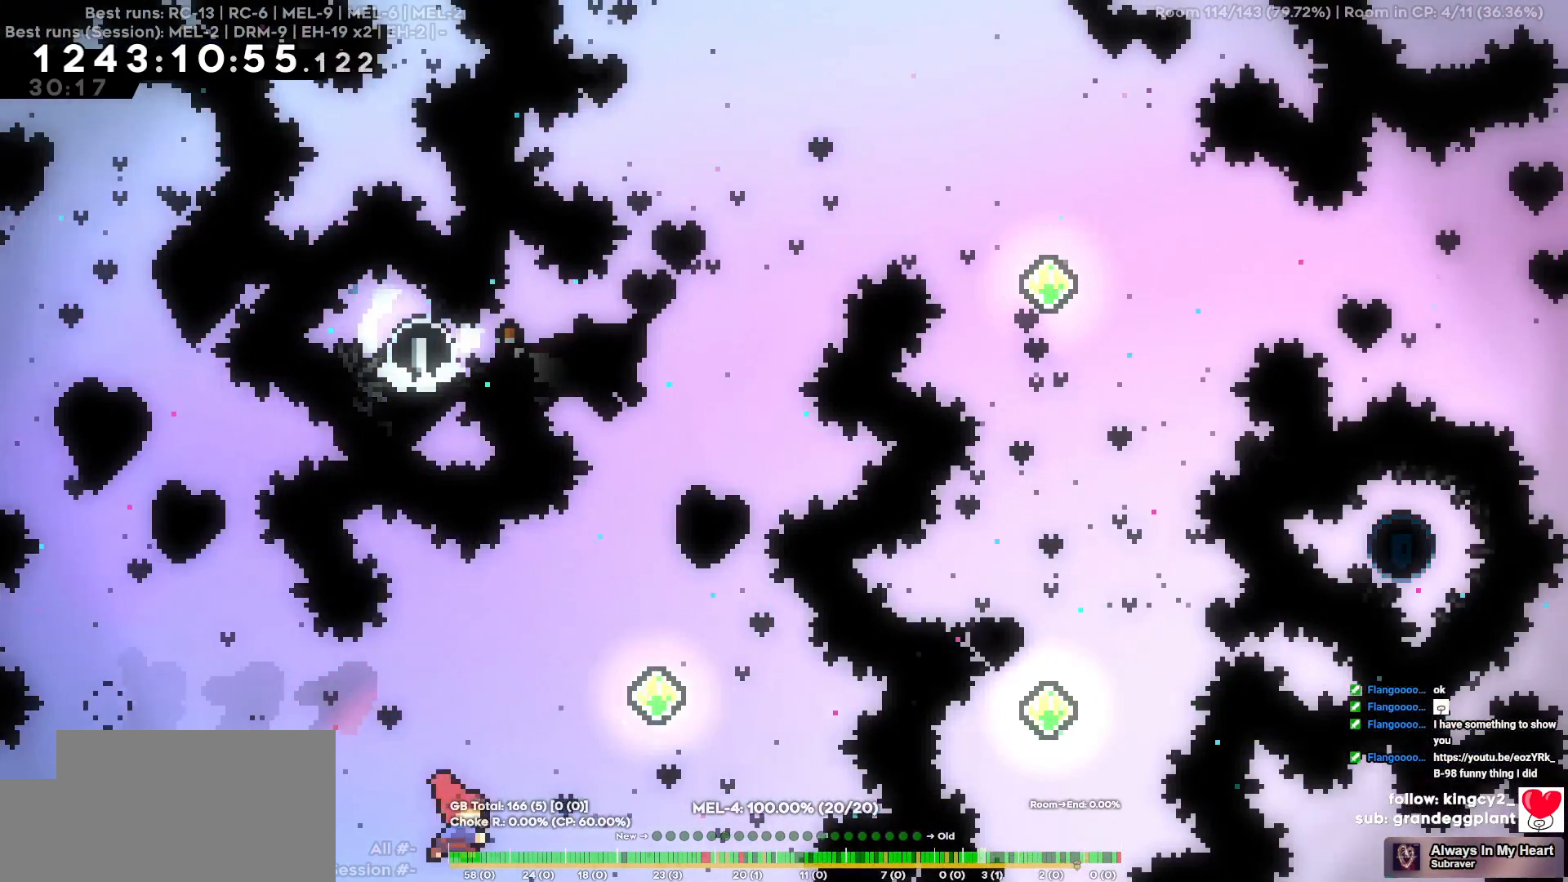
{"keys": ["w"], "events": [[100, "w", "up"], [434, "d", "up"], [434, "w", "down"]]}
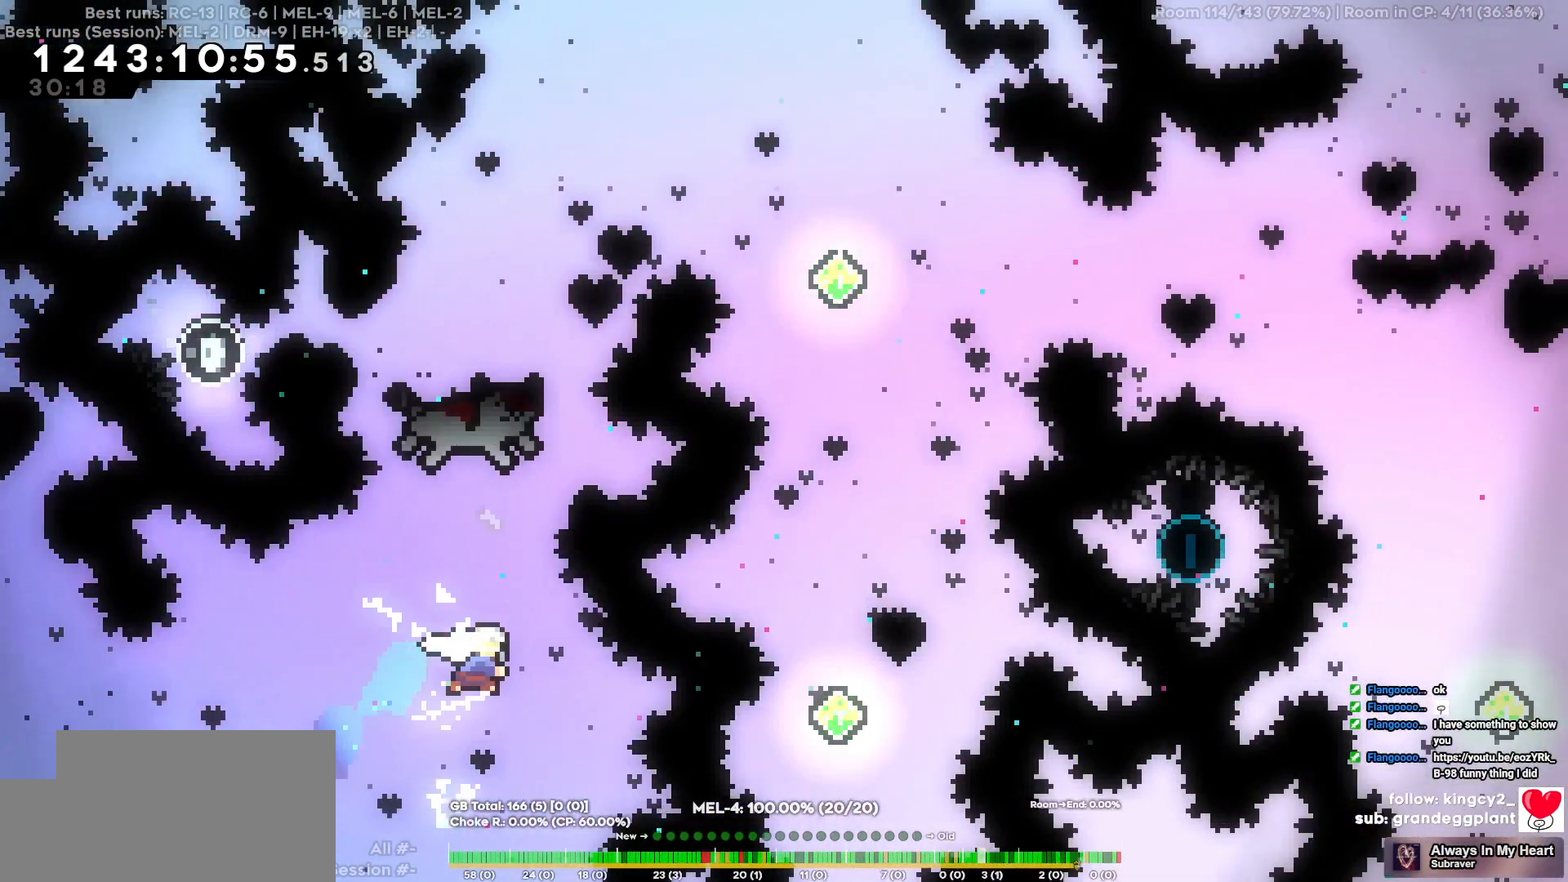
{"keys": ["d", "w"], "events": [[300, "d", "down"]]}
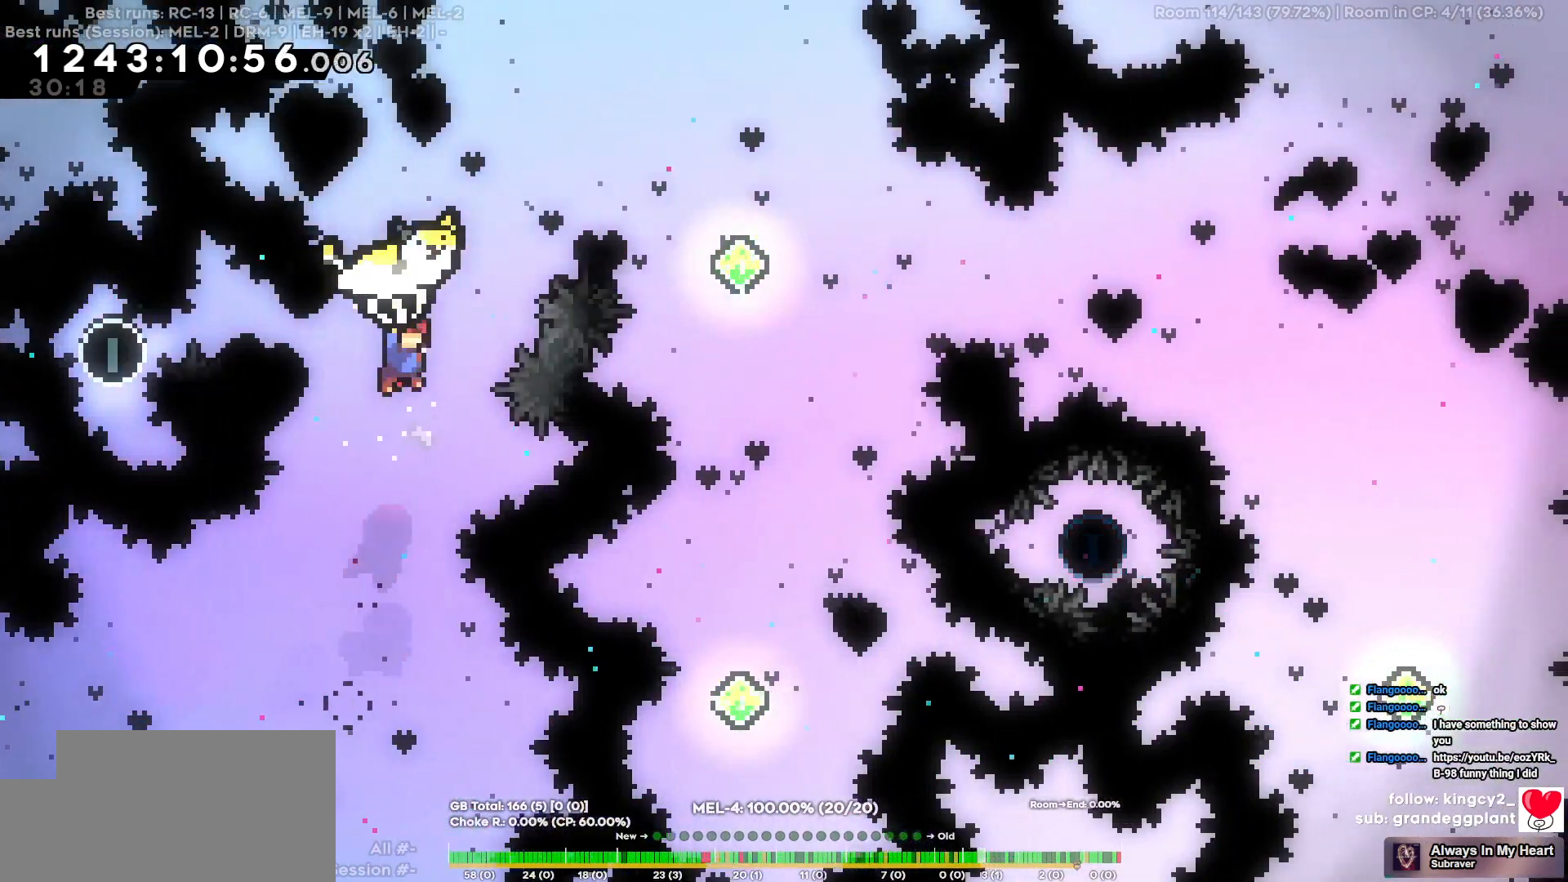
{"keys": ["d", "w"], "events": []}
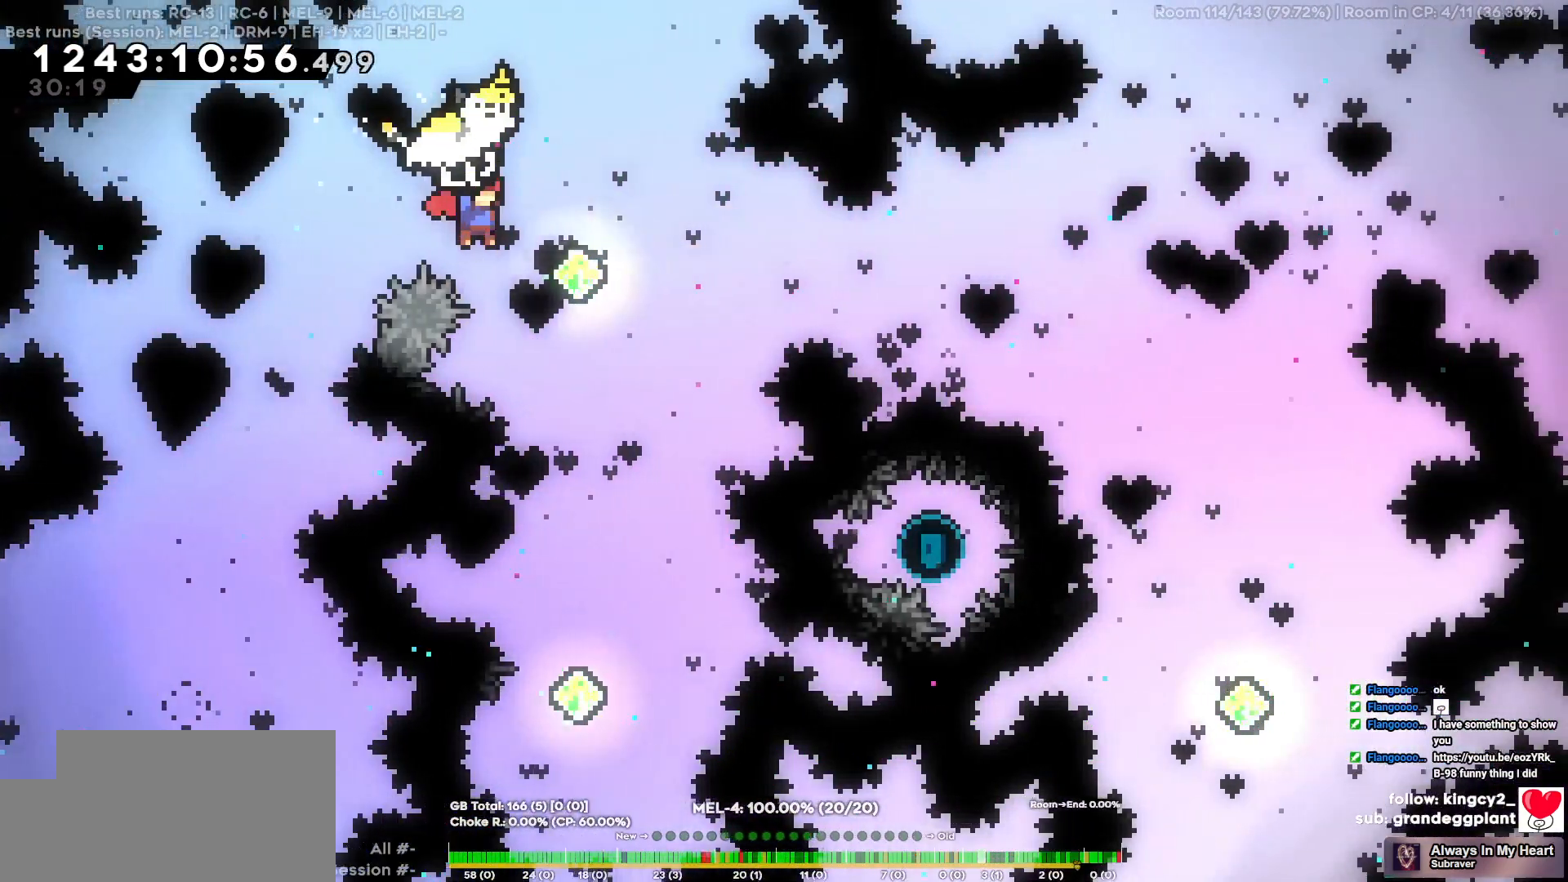
{"keys": [], "events": [[150, "d", "up"], [334, "w", "up"]]}
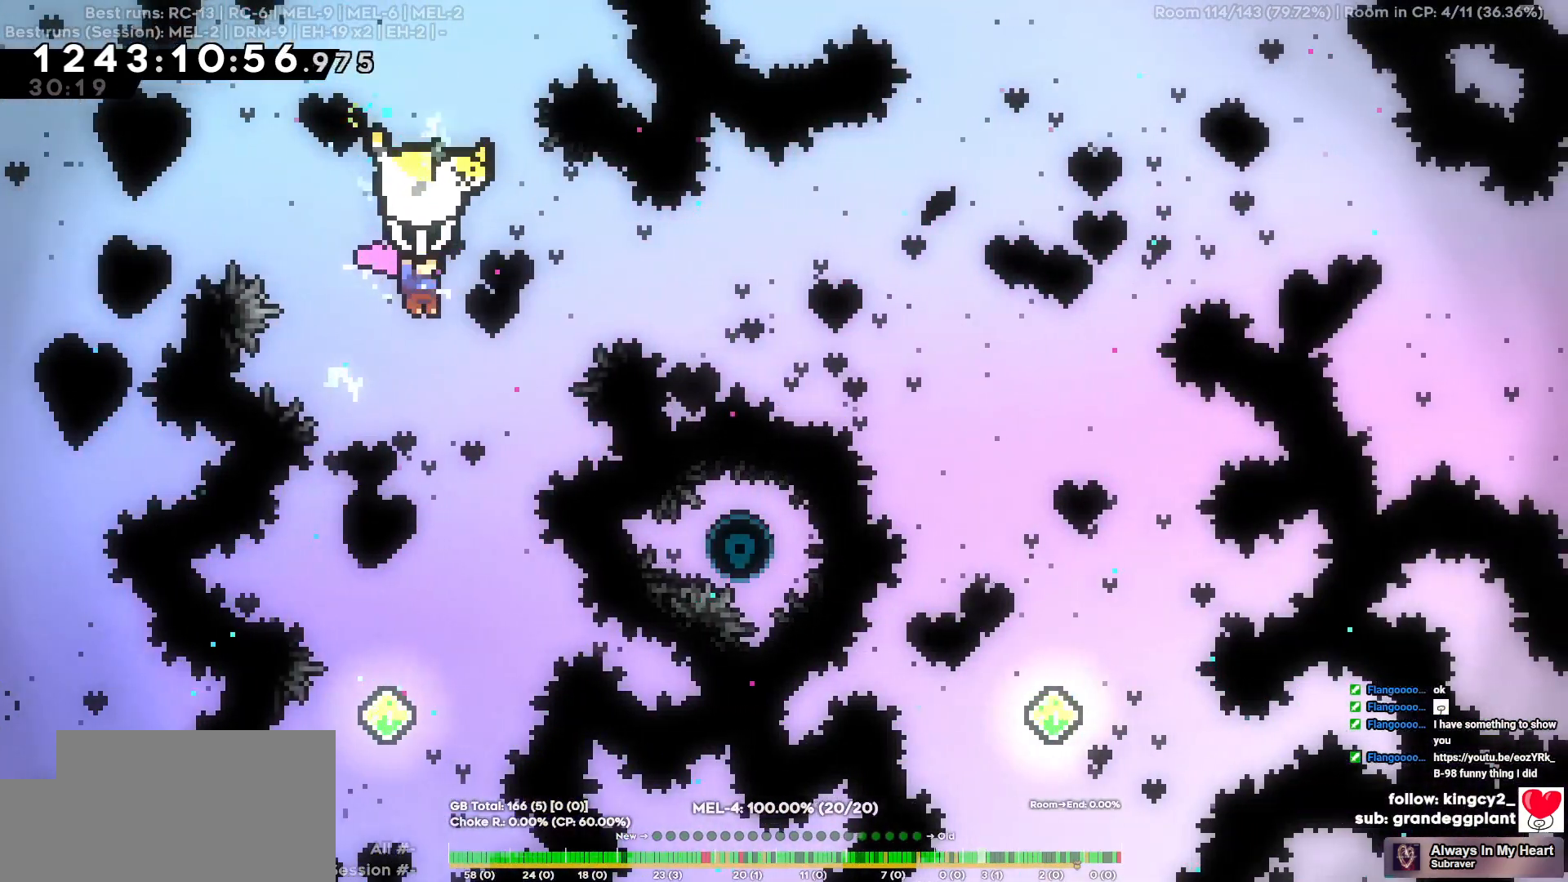
{"keys": [], "events": [[17, "s", "down"], [267, "s", "up"], [334, "d", "down"], [450, "d", "up"]]}
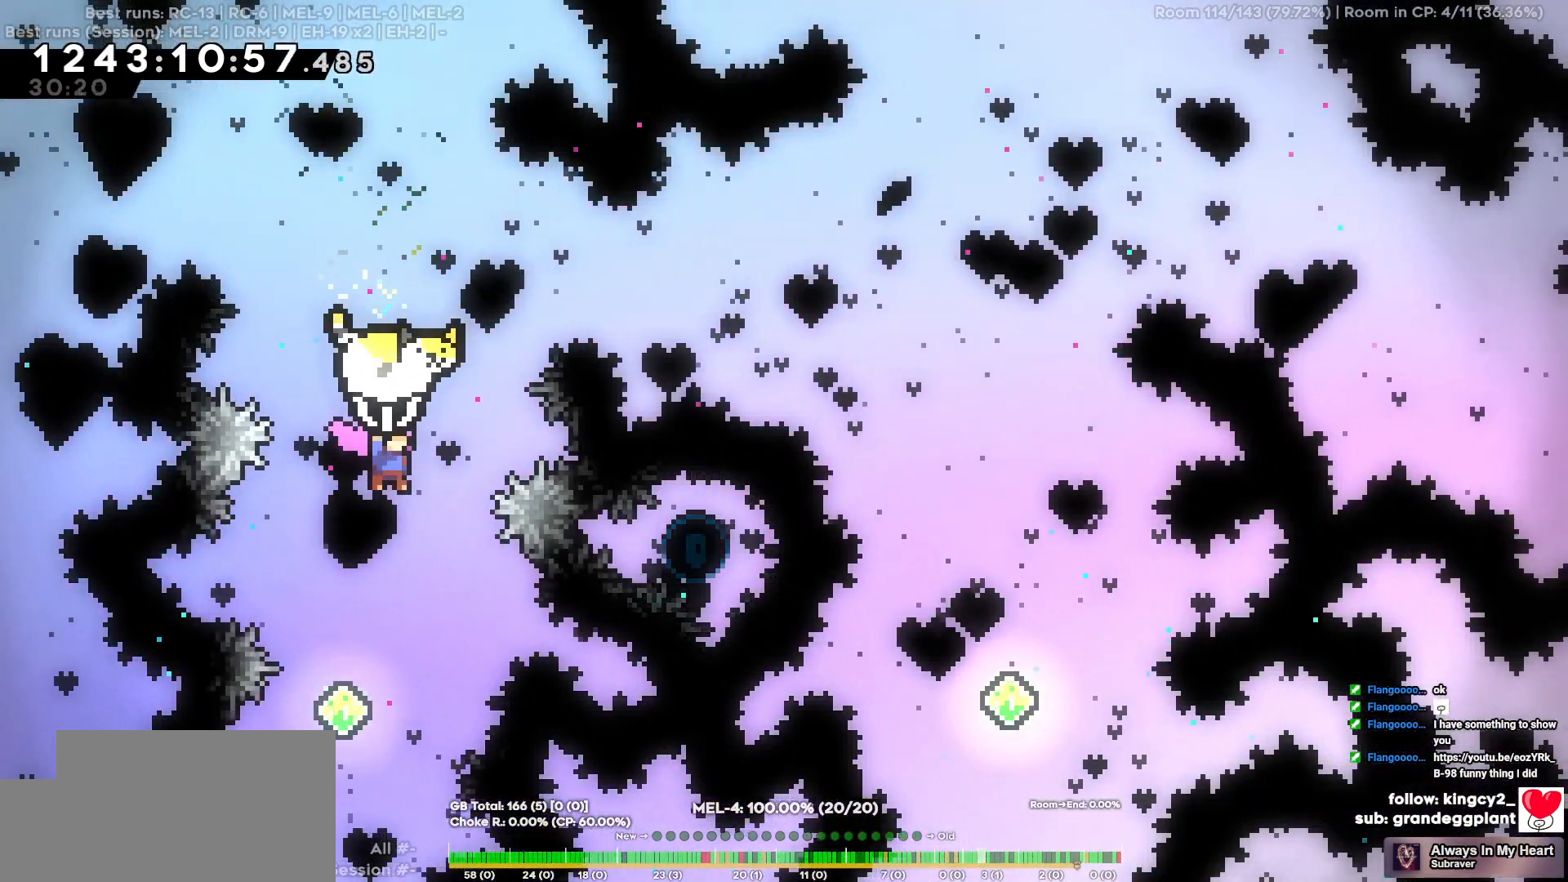
{"keys": [], "events": []}
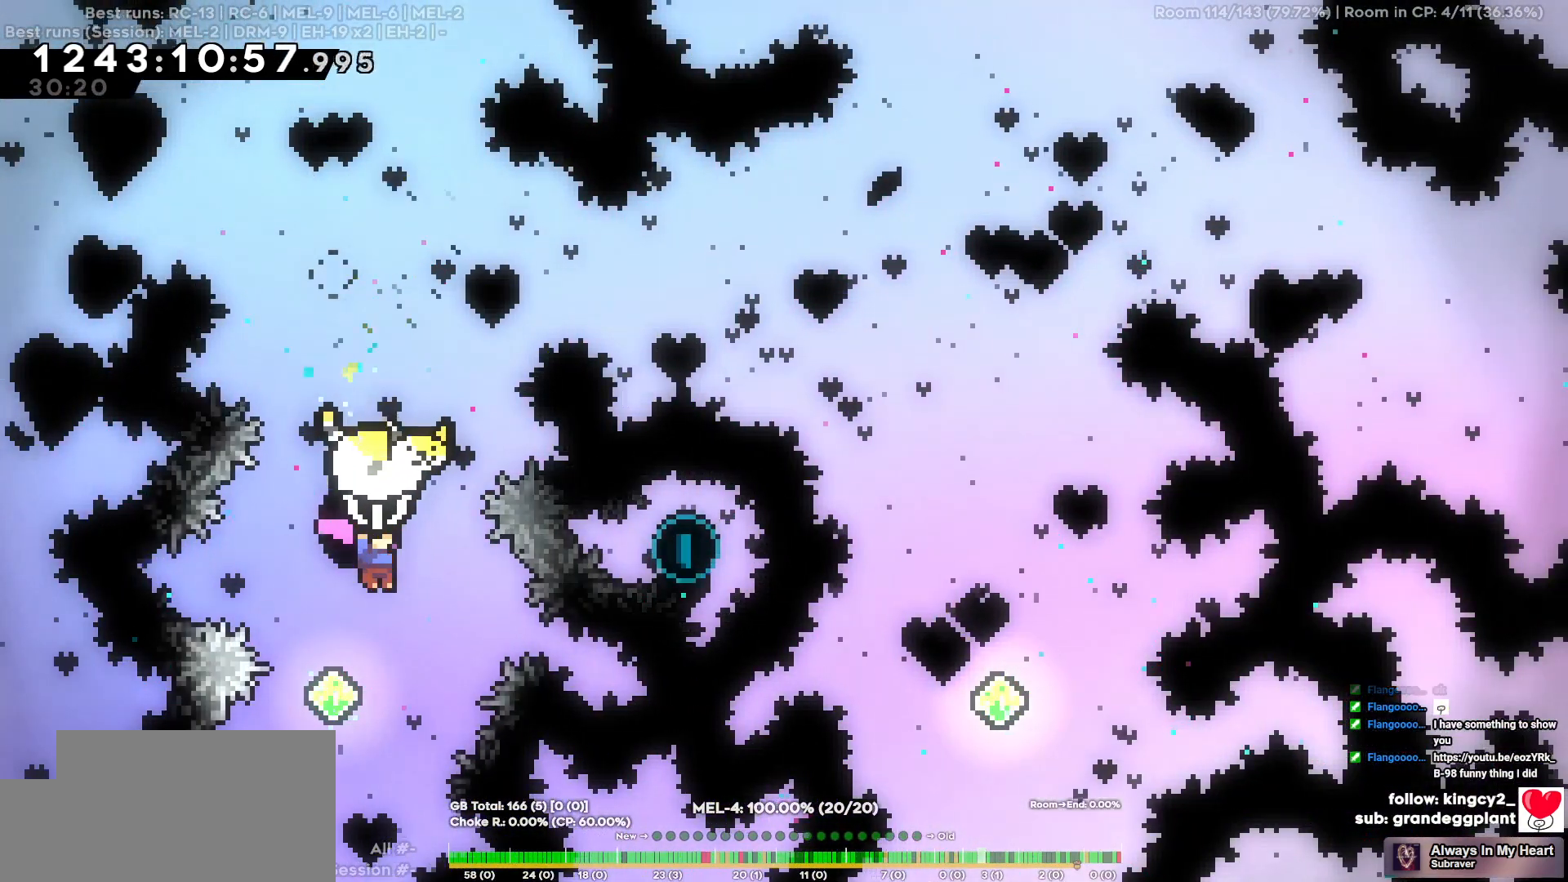
{"keys": [], "events": []}
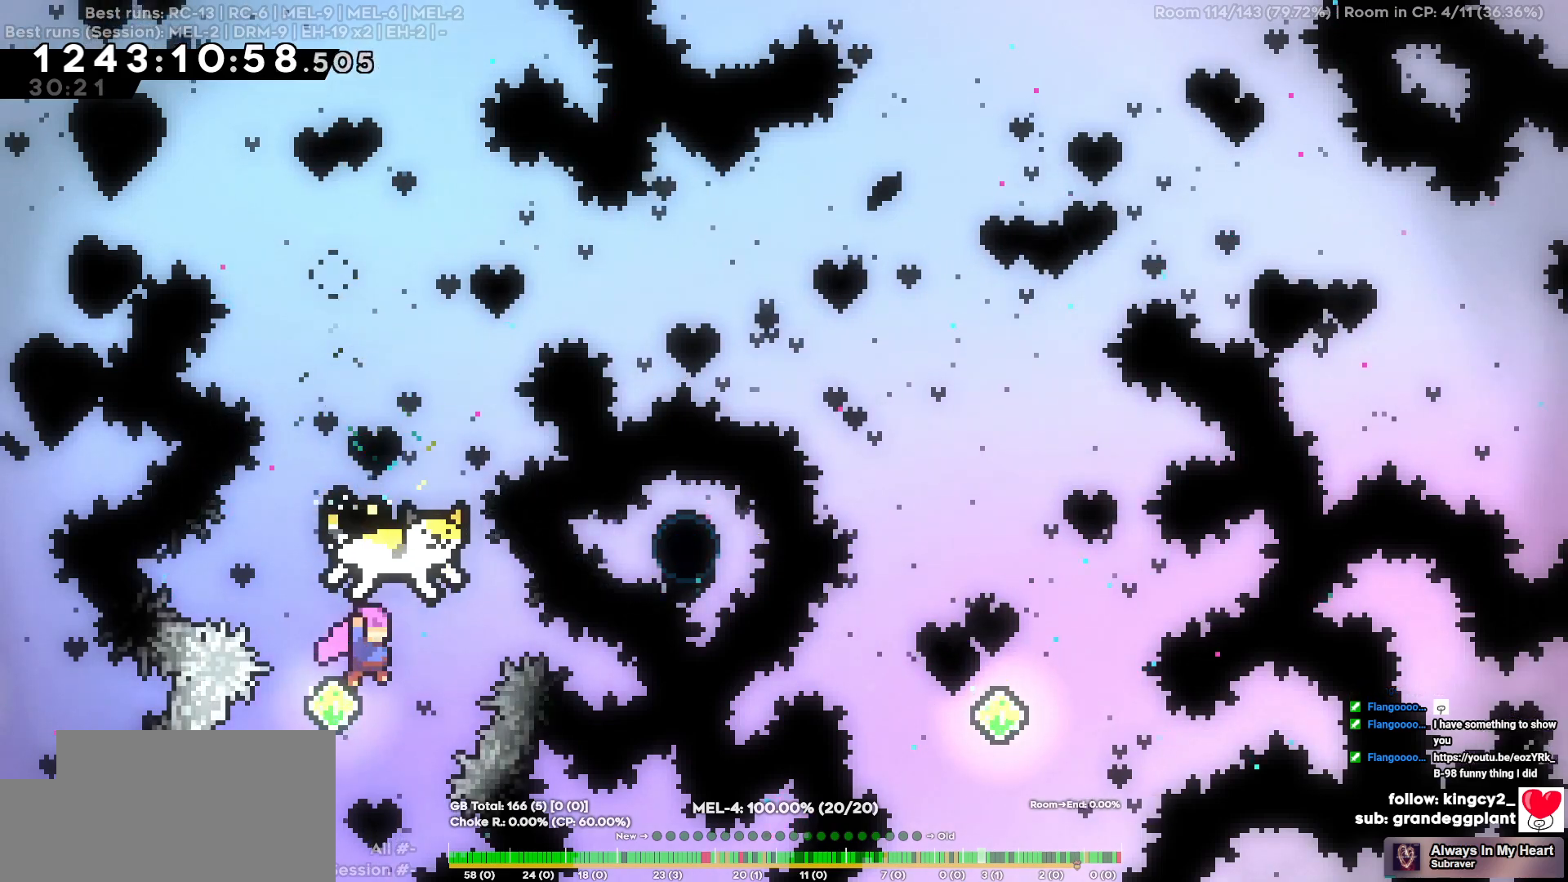
{"keys": ["d", "w"], "events": [[67, "w", "down"], [400, "d", "down"]]}